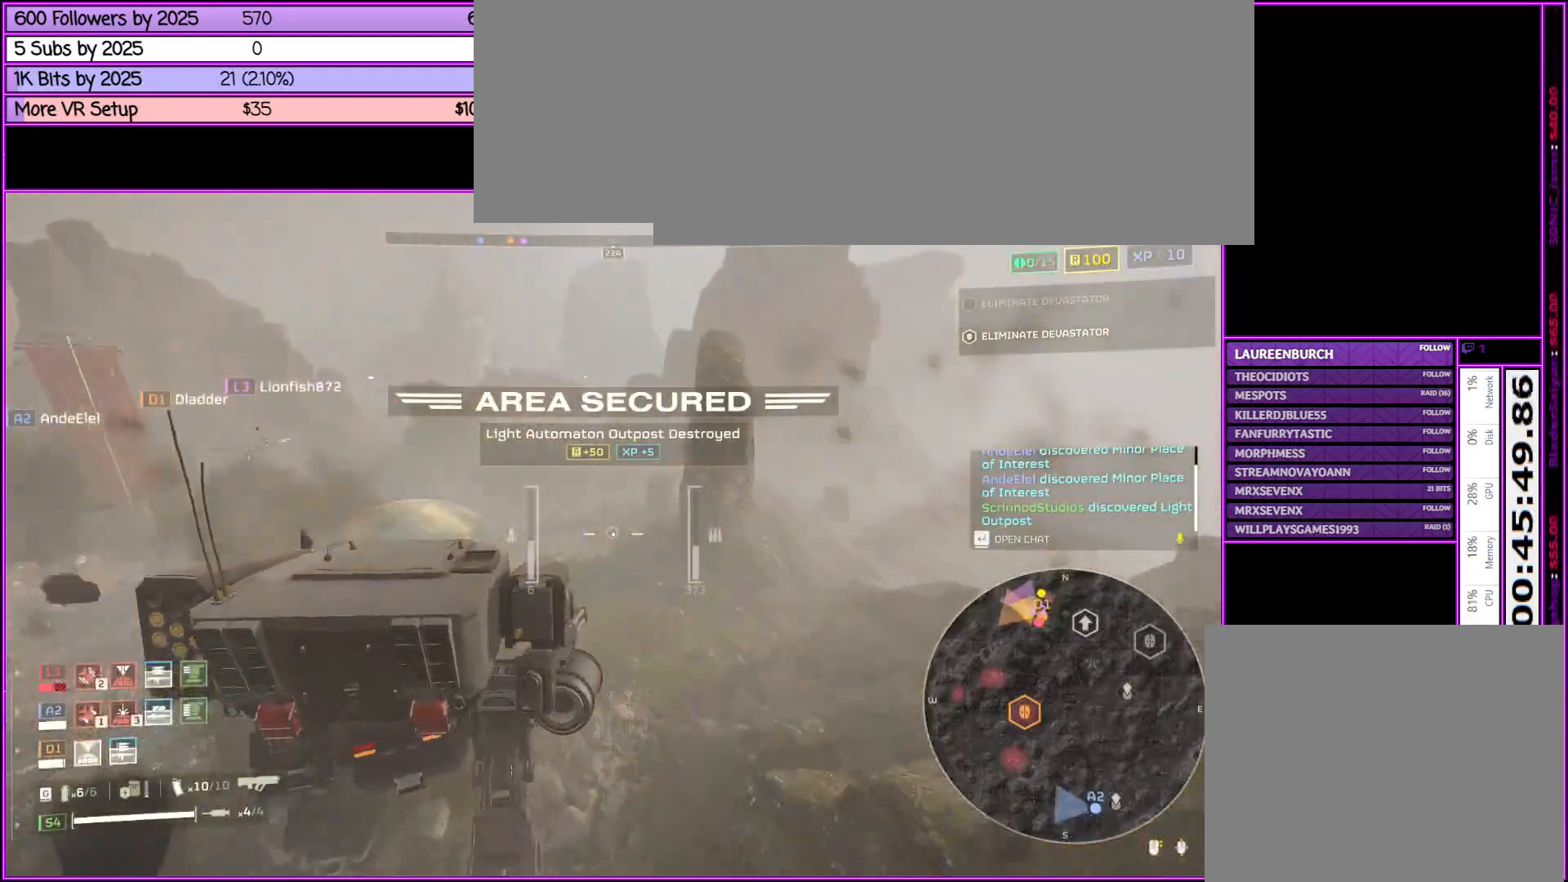
Gameplay with keyboard and mouse; each line is a JSON object with the keys and mouse buttons held at the frame after it. "events" lists presses ("down") and releases ("up") of ".", "/", "0", "1", "2", "3", "4", "5", "6", "7", "8", "9", "a", "alt_l", "alt_r", "b", "backslash", "backspace", "c", "caps_lock", "comma", "ctrl_l", "ctrl_r", "d", "down", "e", "equals", "escape", "f", "f1", "f10", "f11", "f12", "f2", "f3", "f4", "f5", "f6", "f7", "f8", "f9", "g", "h", "i", "j", "k", "l", "lbracket", "left", "m", "minus", "n", "o", "p", "q", "quote", "r", "rbracket", "return", "right", "s", "semicolon", "shift_l", "shift_r", "space", "super", "t", "tab", "tilde", "u", "up", "v", "w", "x", "y", "z", "mouse_left", "mouse_middle", "mouse_right", "mouse_wheel_up" and "mouse_wheel_down" between this image and that frame as [ms after this image, input, new state], when the widget could be followed in between. "mouse_left", "mouse_middle", "mouse_right", "mouse_wheel_up", "mouse_wheel_down" = the "left", "middle", "right", "wheel_up", "wheel_down" buttons of the "mouse" list. No other keys are recorded. Not read: mouse_move.
{"keys": ["w"], "mouse": [], "events": [[33, "tab", "down"], [266, "tab", "up"]]}
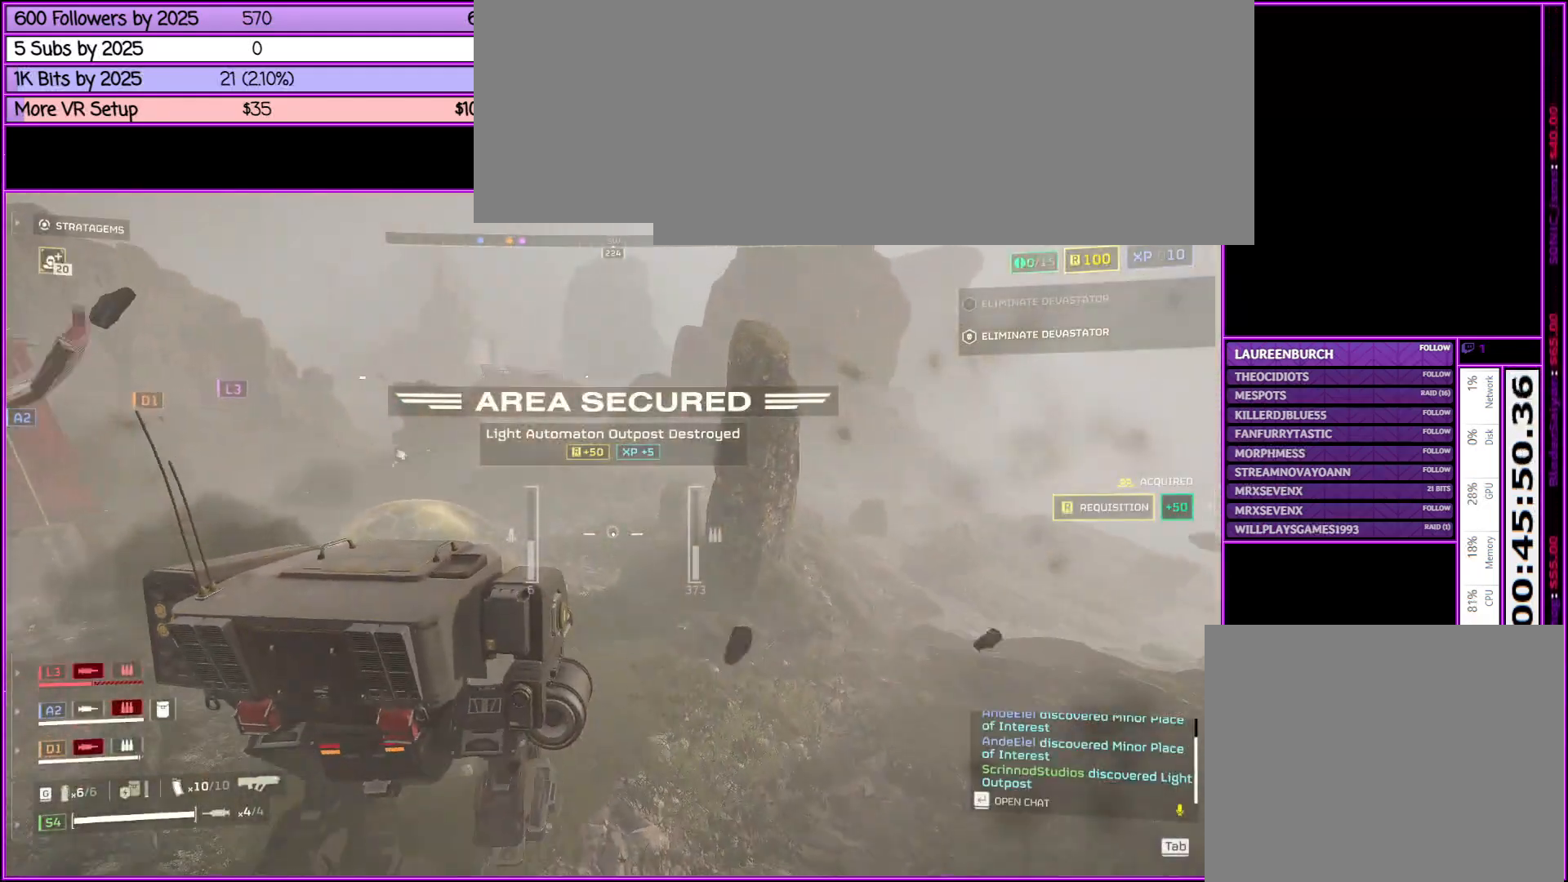
{"keys": ["w"], "mouse": [], "events": []}
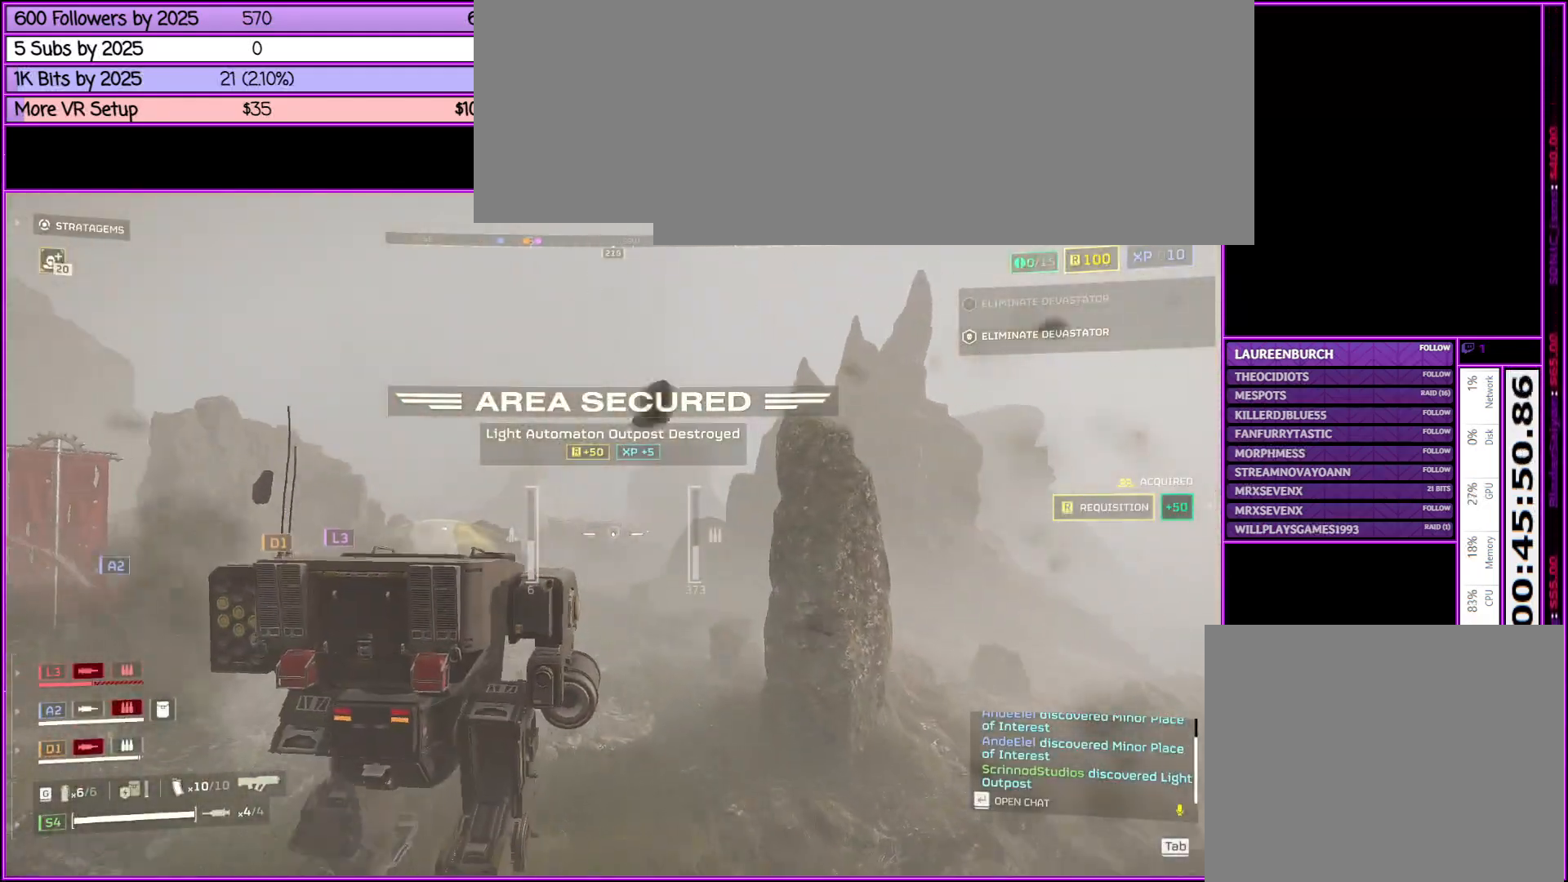
{"keys": ["w"], "mouse": [], "events": [[250, "q", "down"], [400, "q", "up"]]}
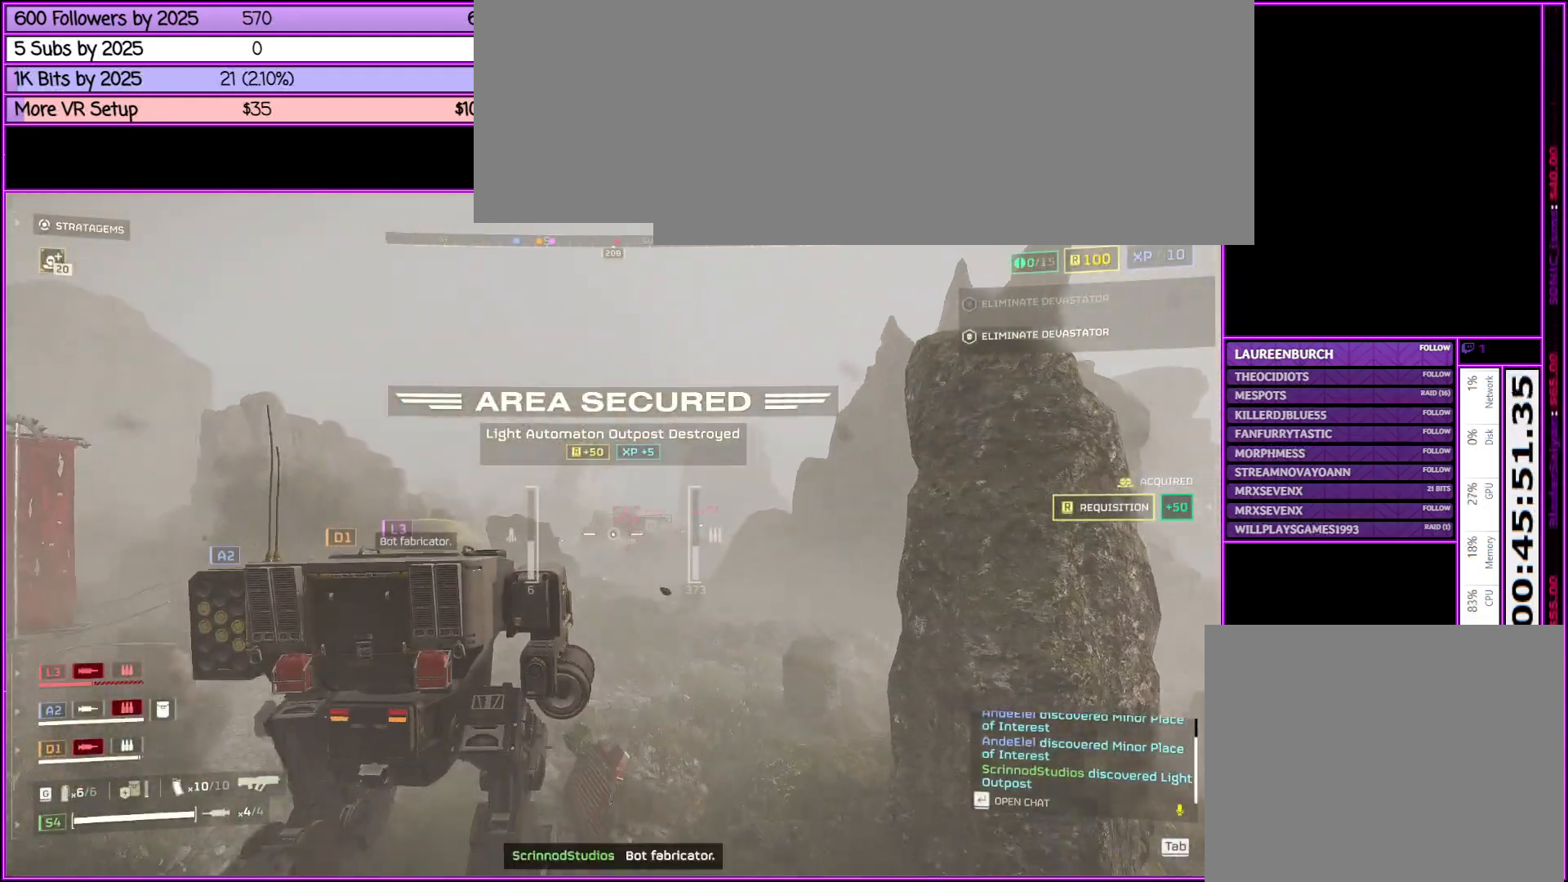
{"keys": ["w"], "mouse": [], "events": [[183, "d", "down"], [366, "d", "up"]]}
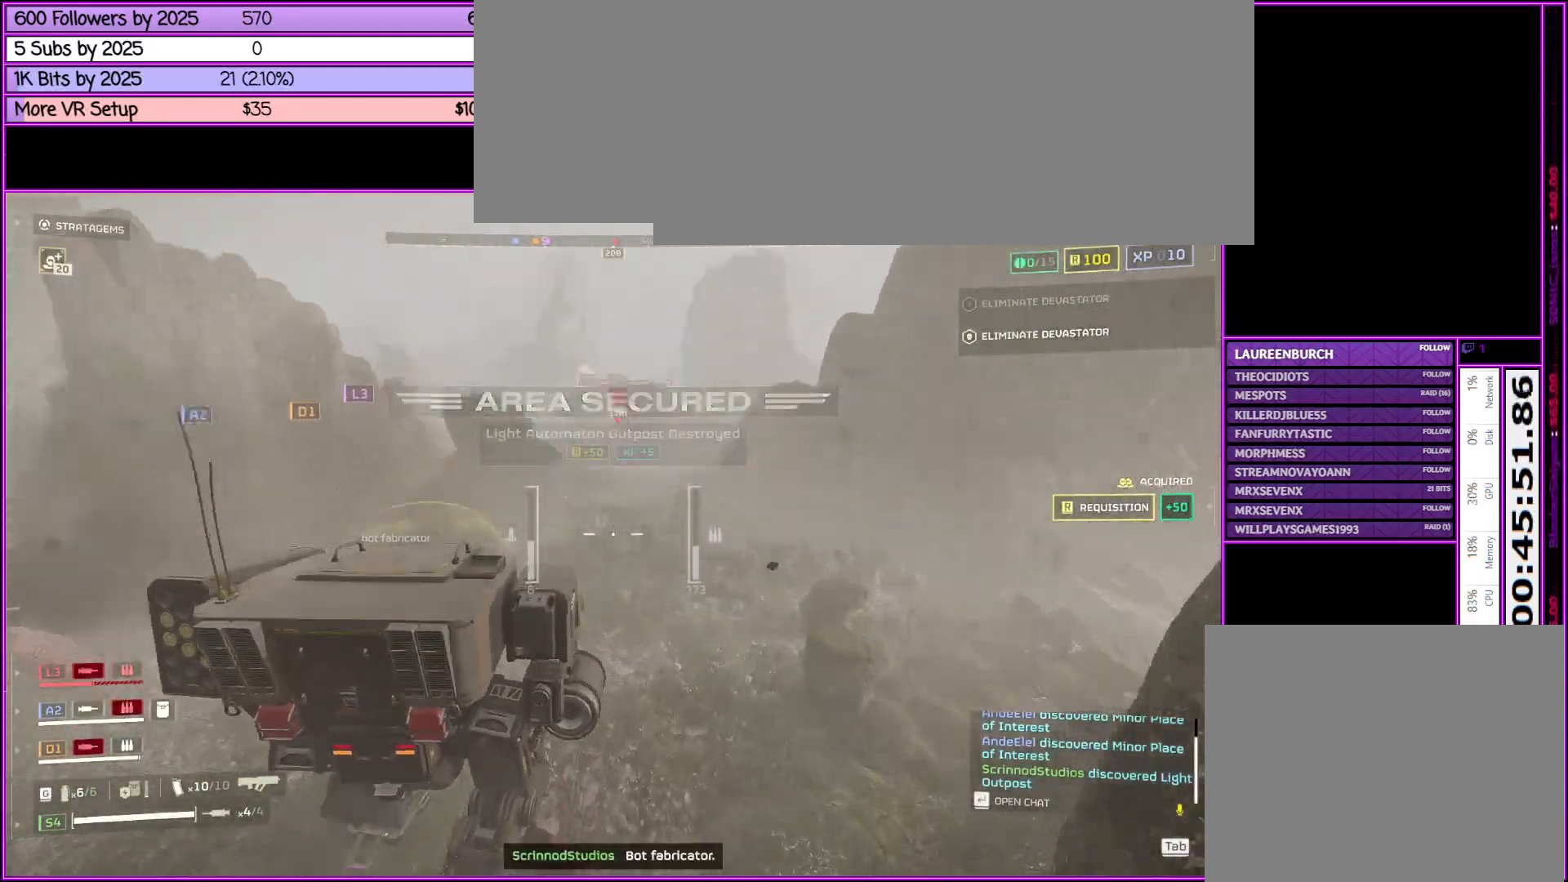
{"keys": ["d", "w"], "mouse": [], "events": [[466, "d", "down"]]}
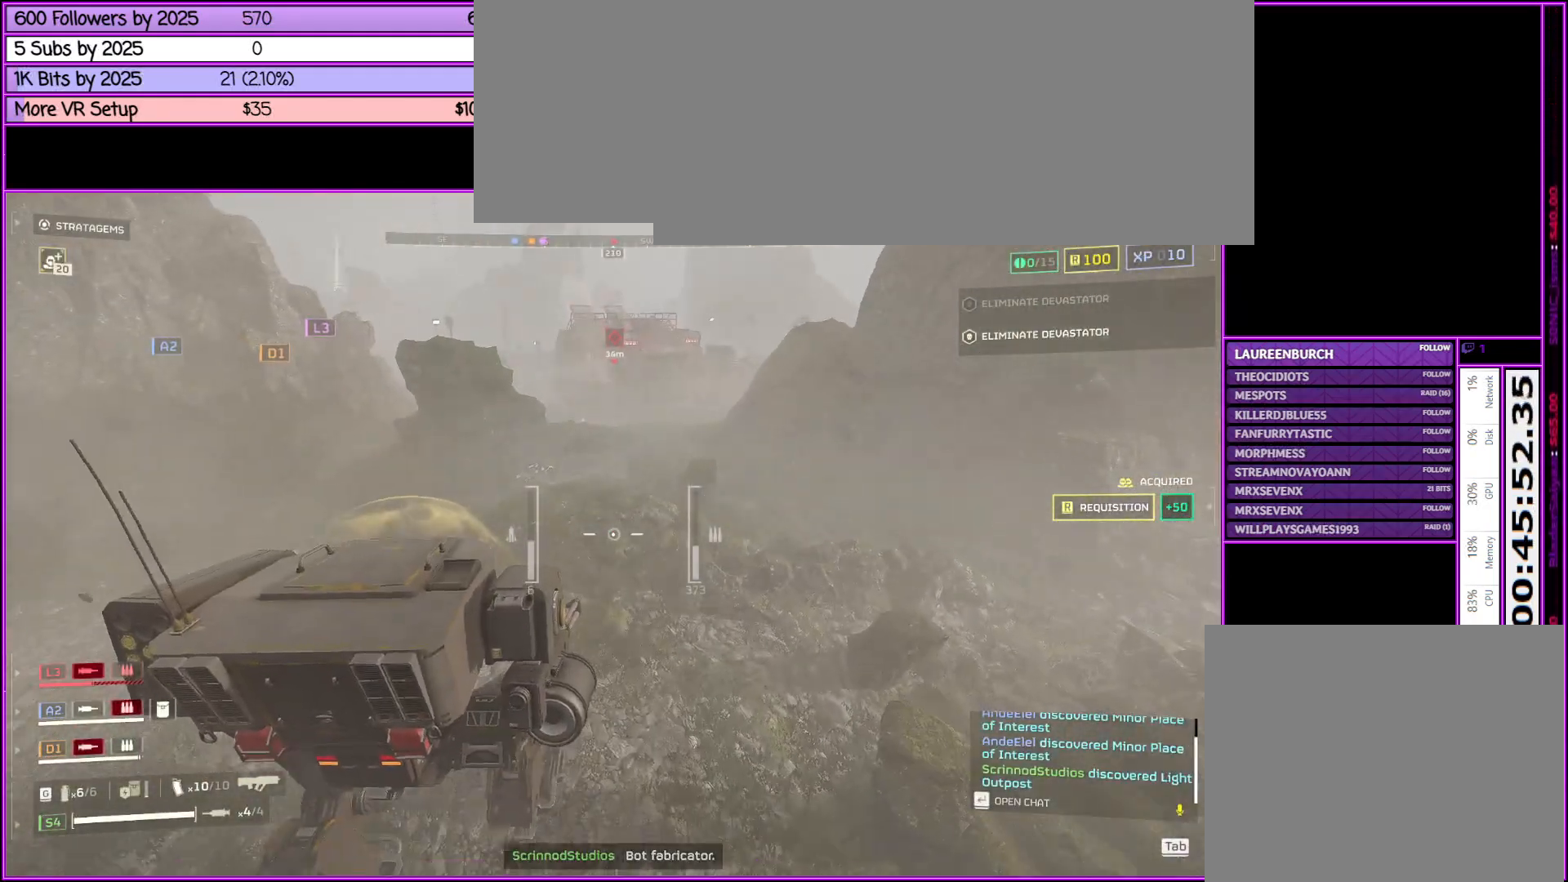
{"keys": ["w"], "mouse": [], "events": [[216, "d", "up"]]}
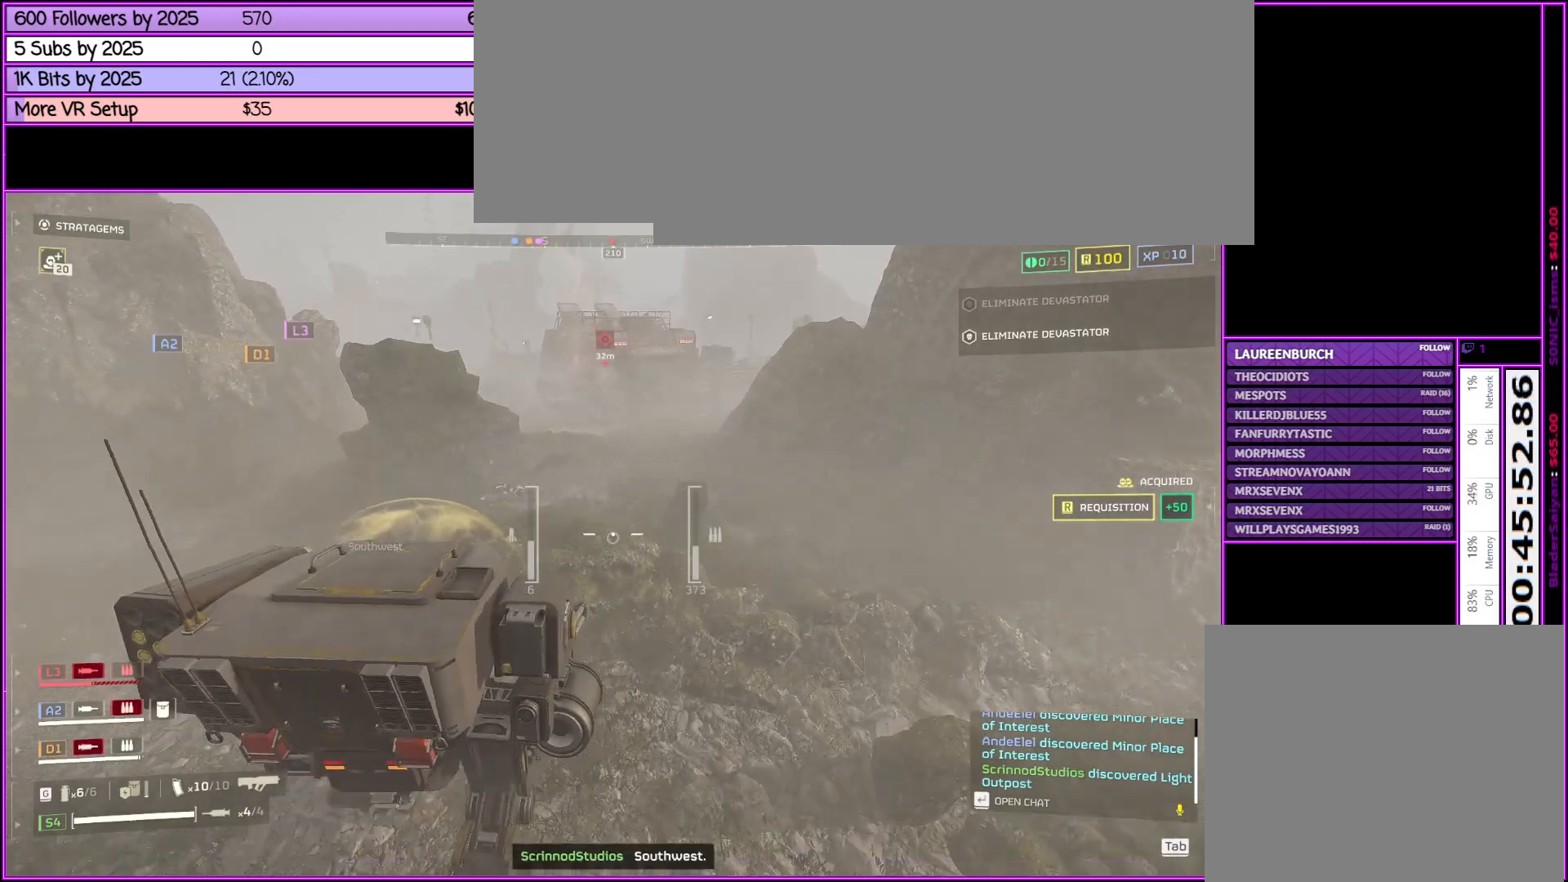
{"keys": ["w"], "mouse": [], "events": []}
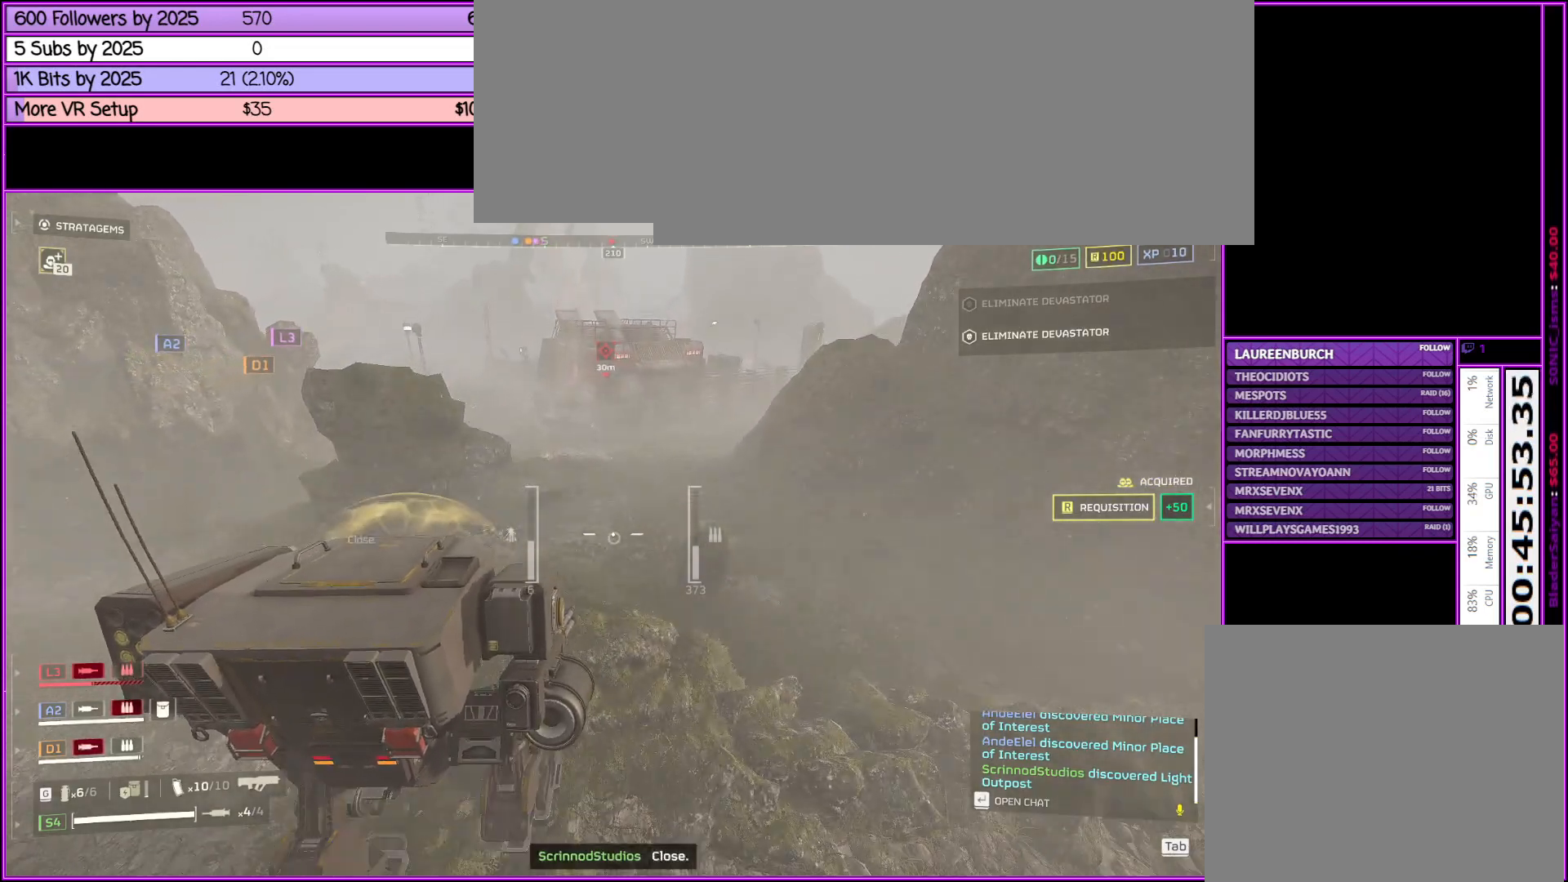
{"keys": ["d", "w"], "mouse": [], "events": [[100, "d", "down"]]}
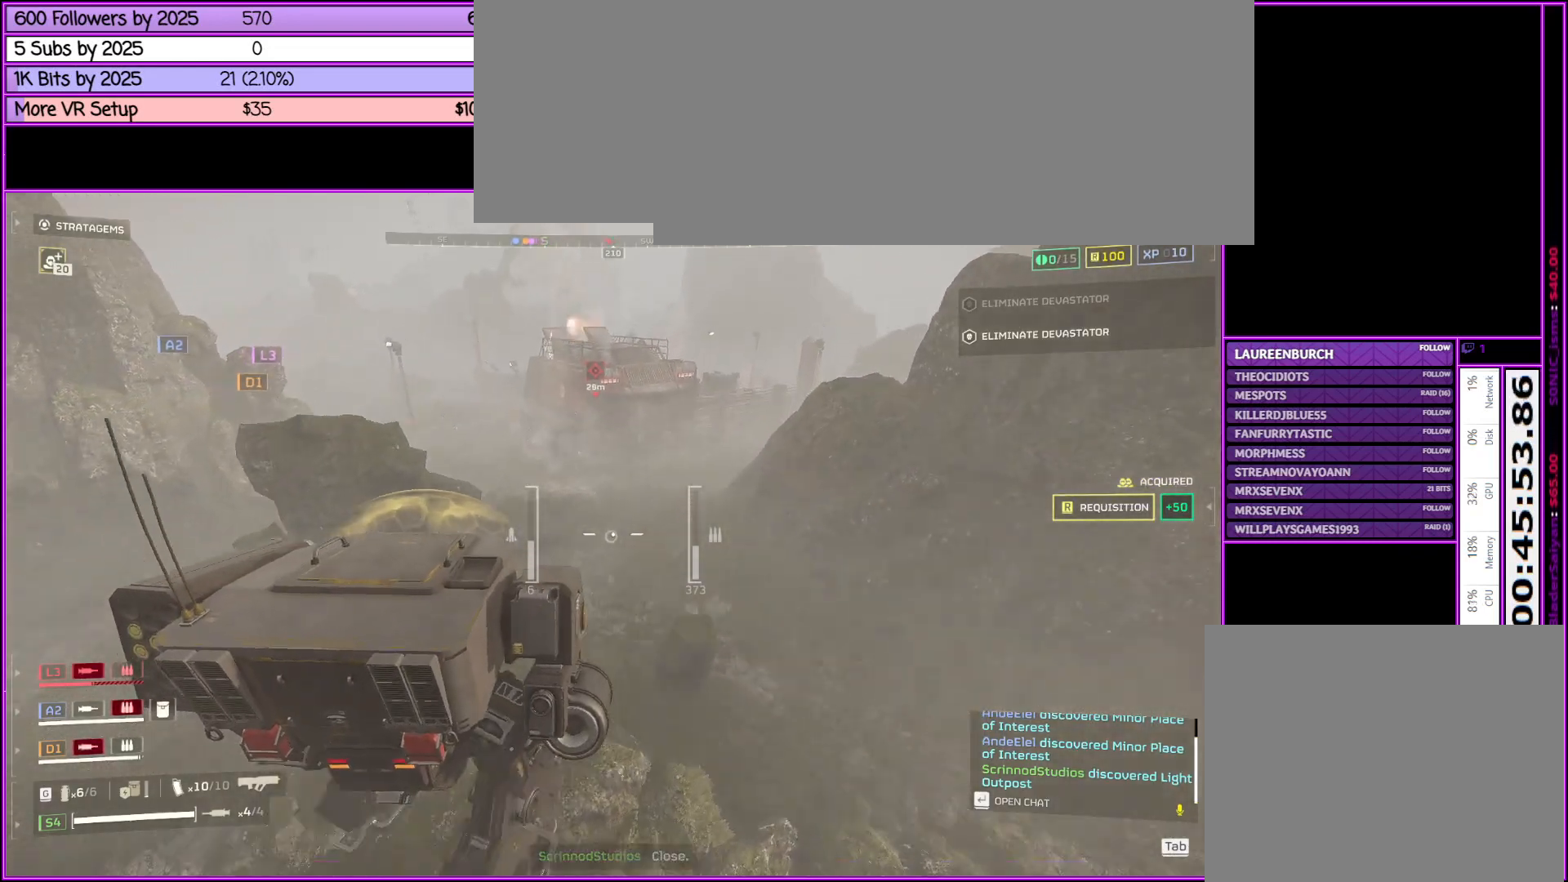
{"keys": ["a", "w"], "mouse": [], "events": [[50, "d", "up"], [350, "a", "down"]]}
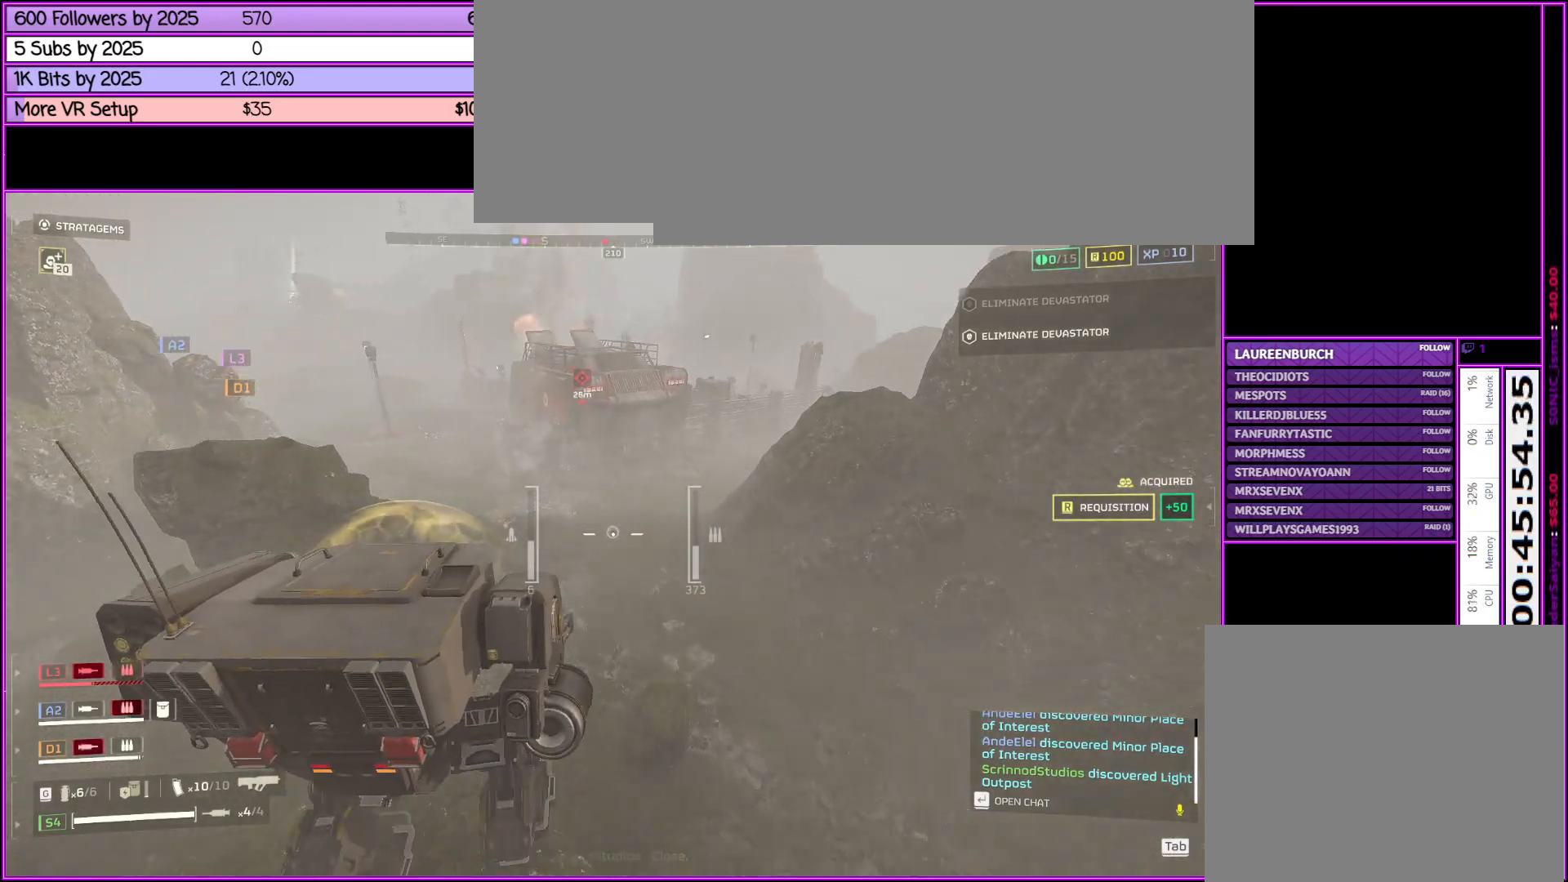
{"keys": ["a", "w"], "mouse": [], "events": []}
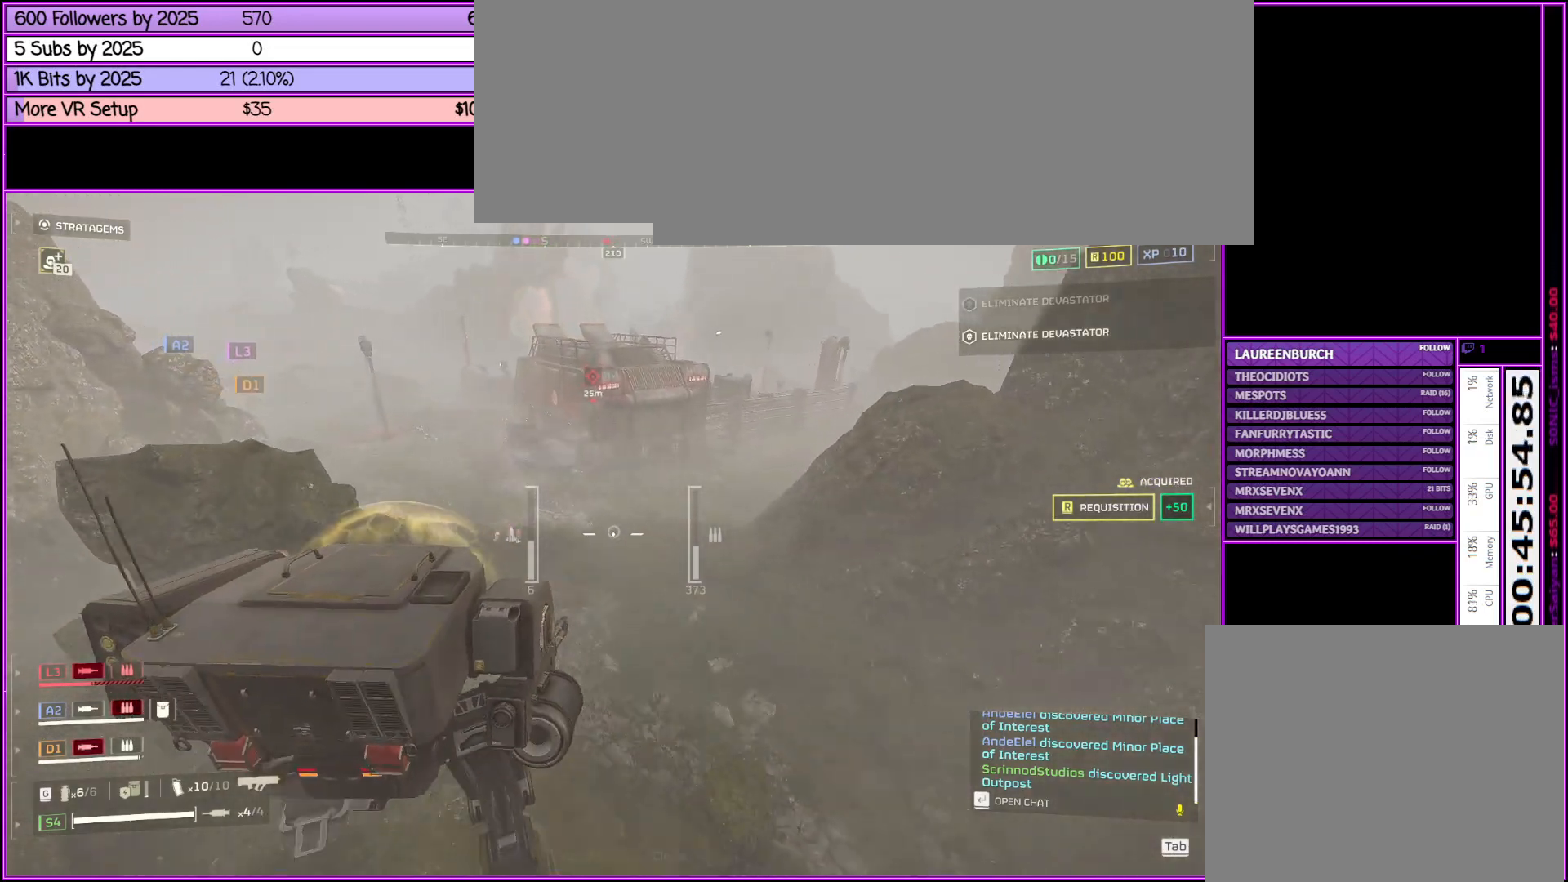
{"keys": [], "mouse": [], "events": [[233, "a", "up"], [333, "w", "up"]]}
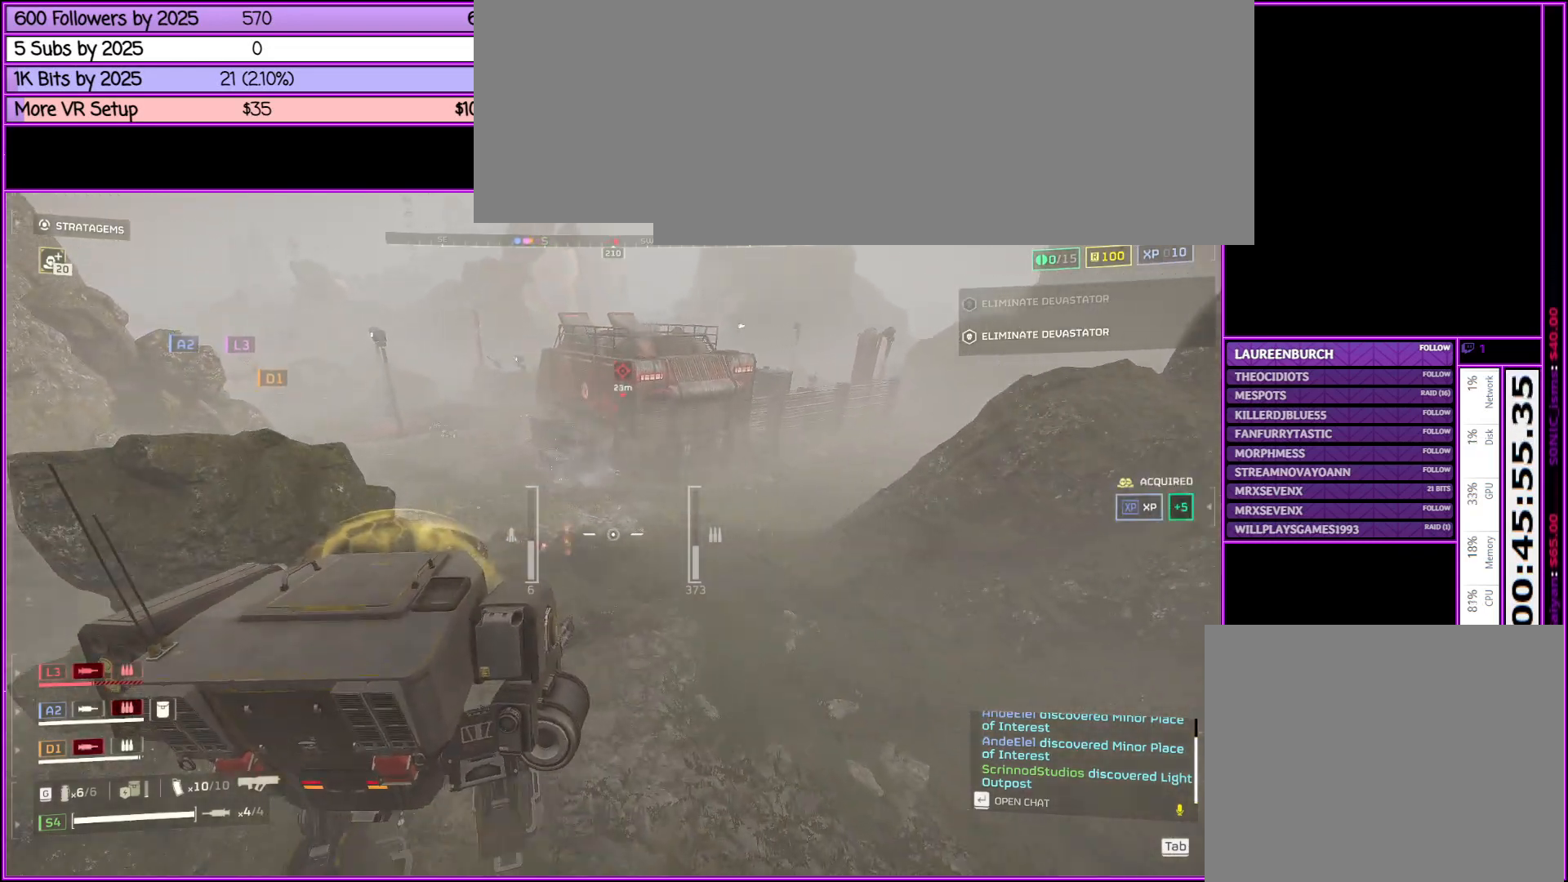
{"keys": [], "mouse": [], "events": []}
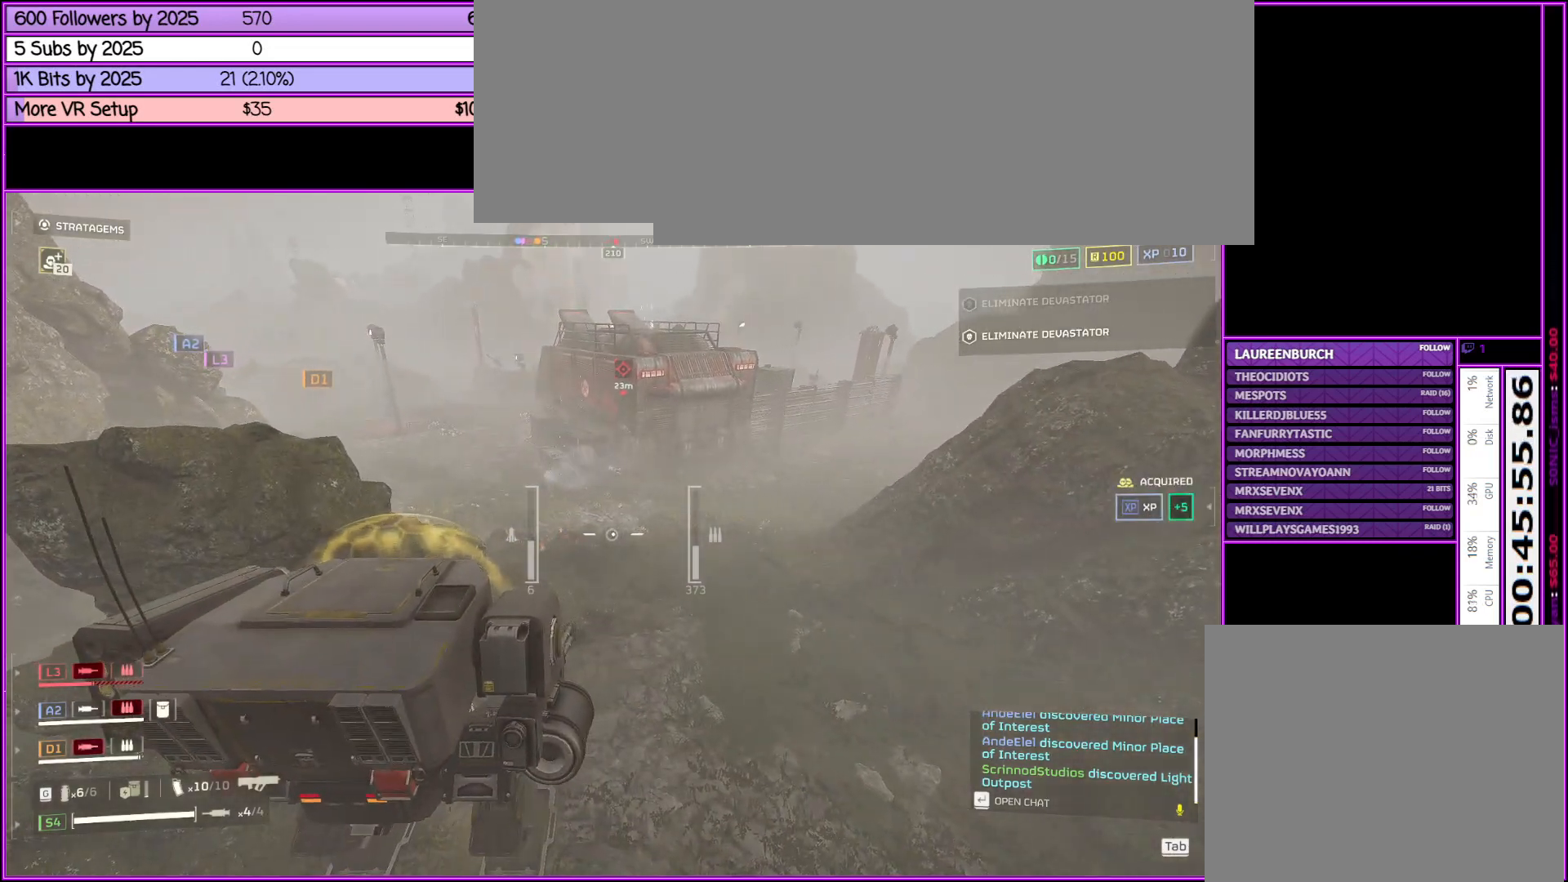
{"keys": [], "mouse": [], "events": []}
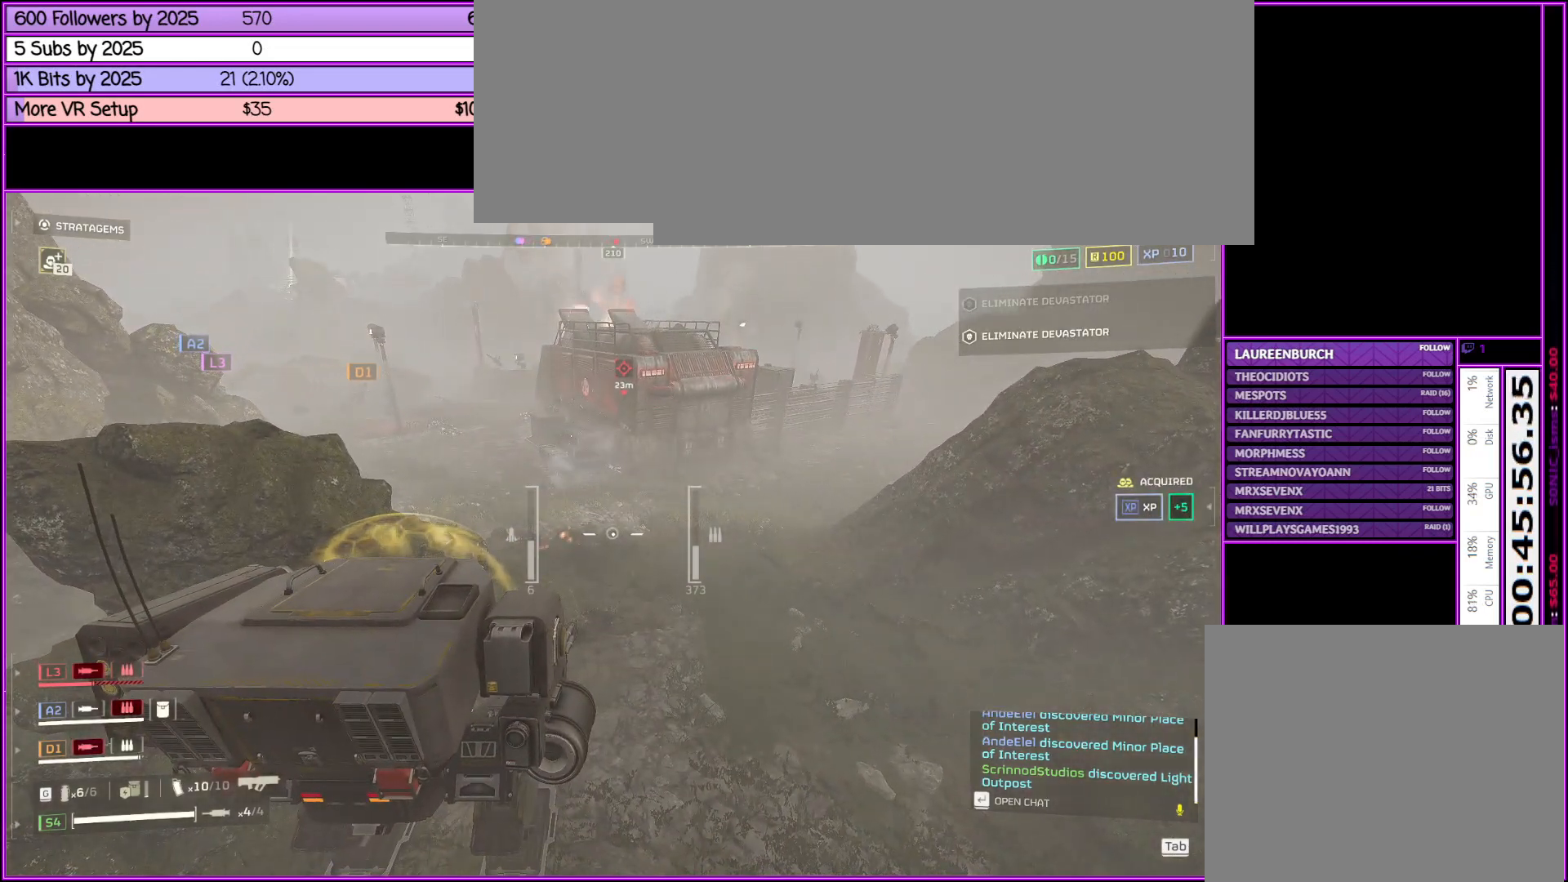
{"keys": [], "mouse": [], "events": []}
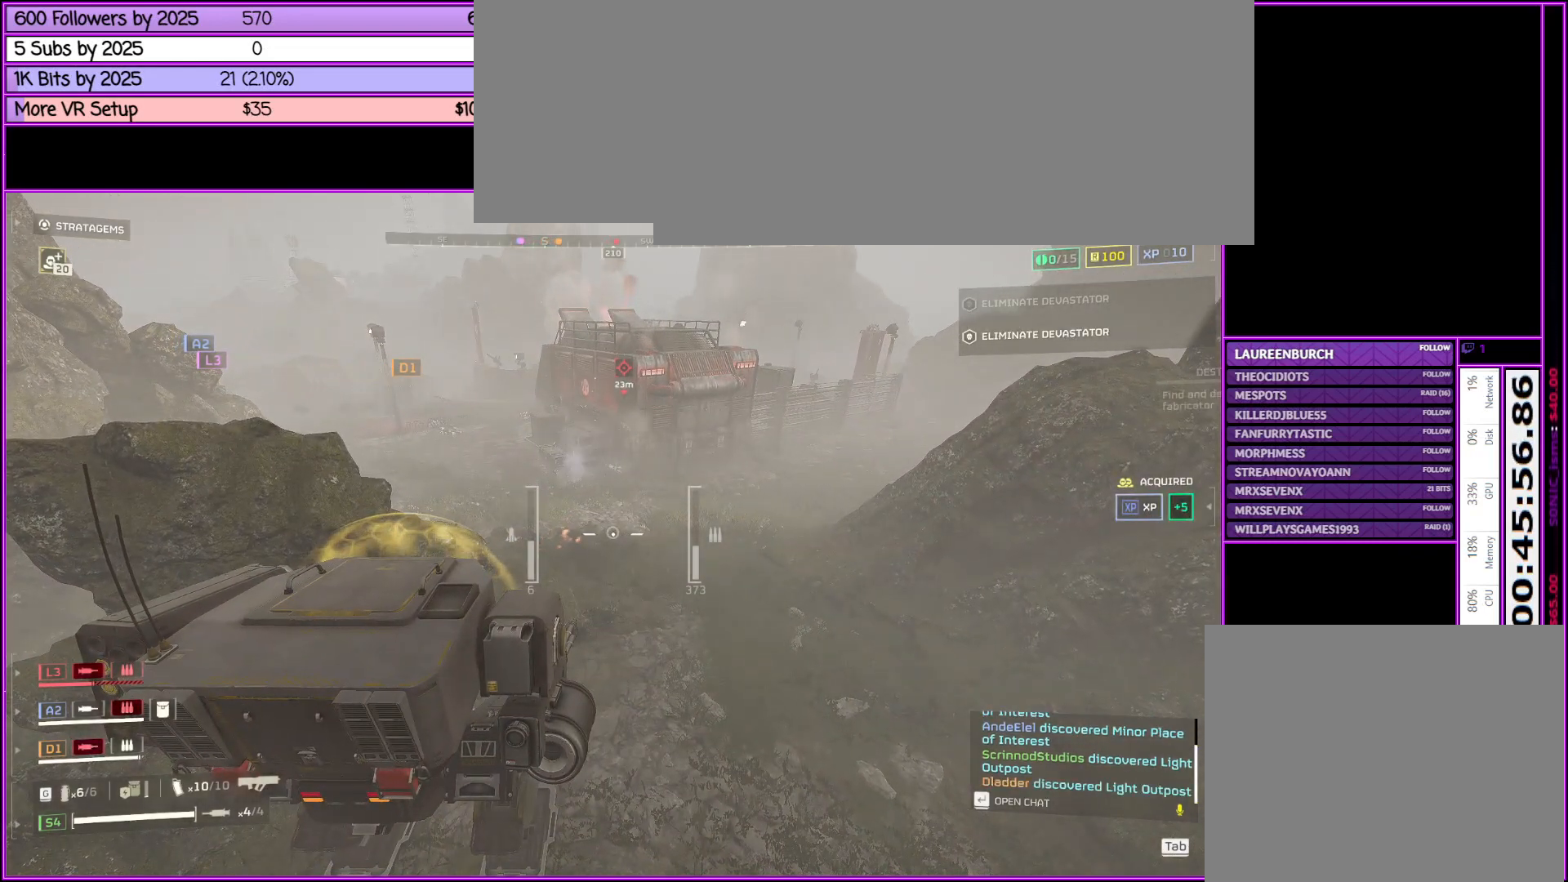
{"keys": [], "mouse": [], "events": []}
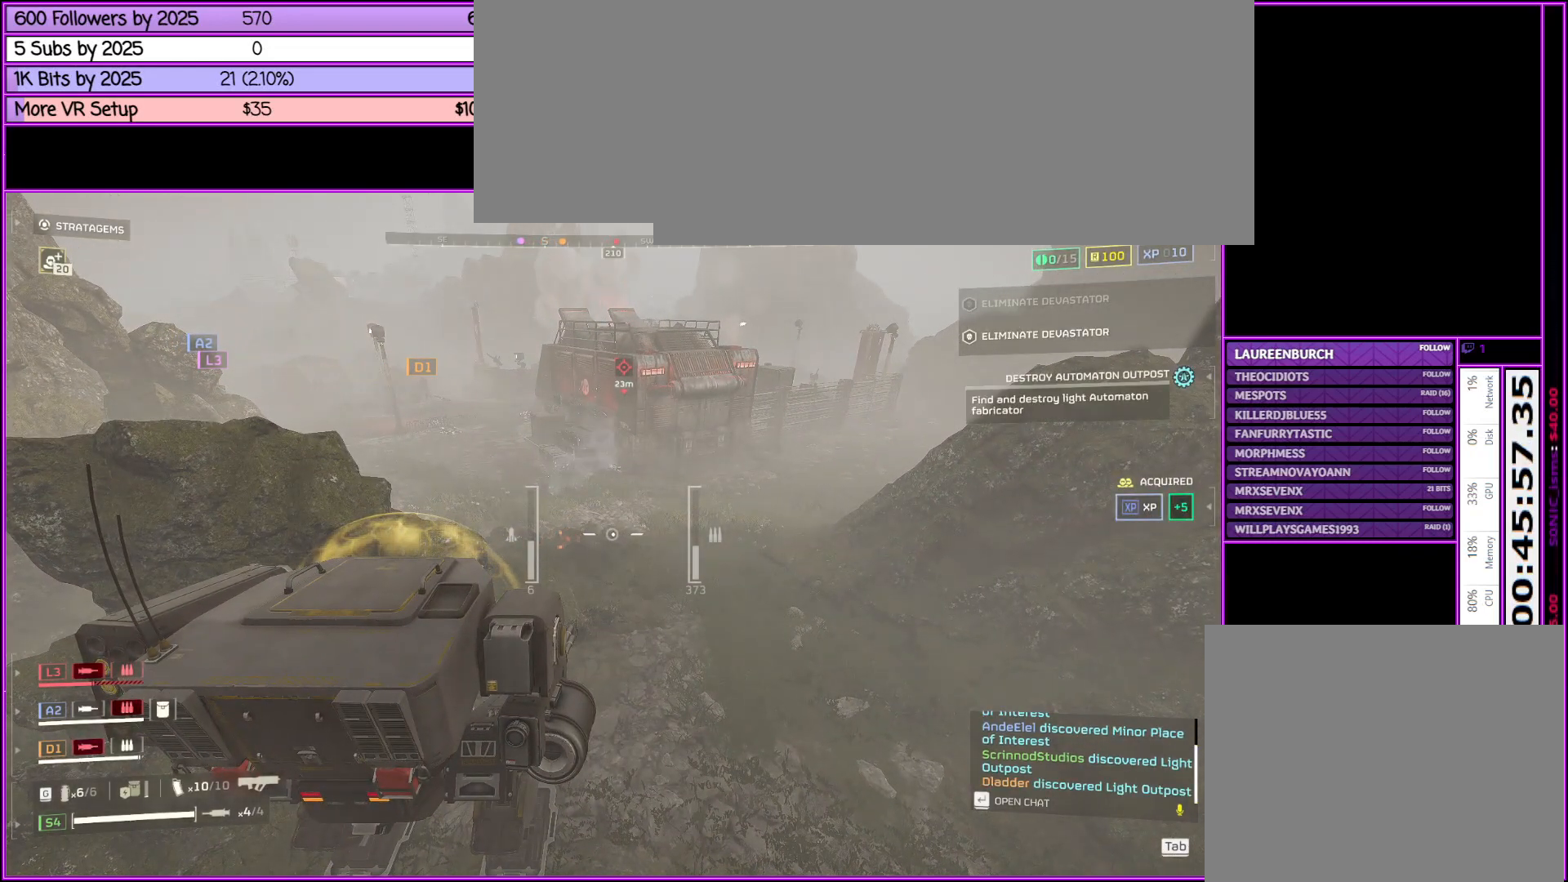
{"keys": [], "mouse": [], "events": [[233, "tab", "down"], [416, "tab", "up"]]}
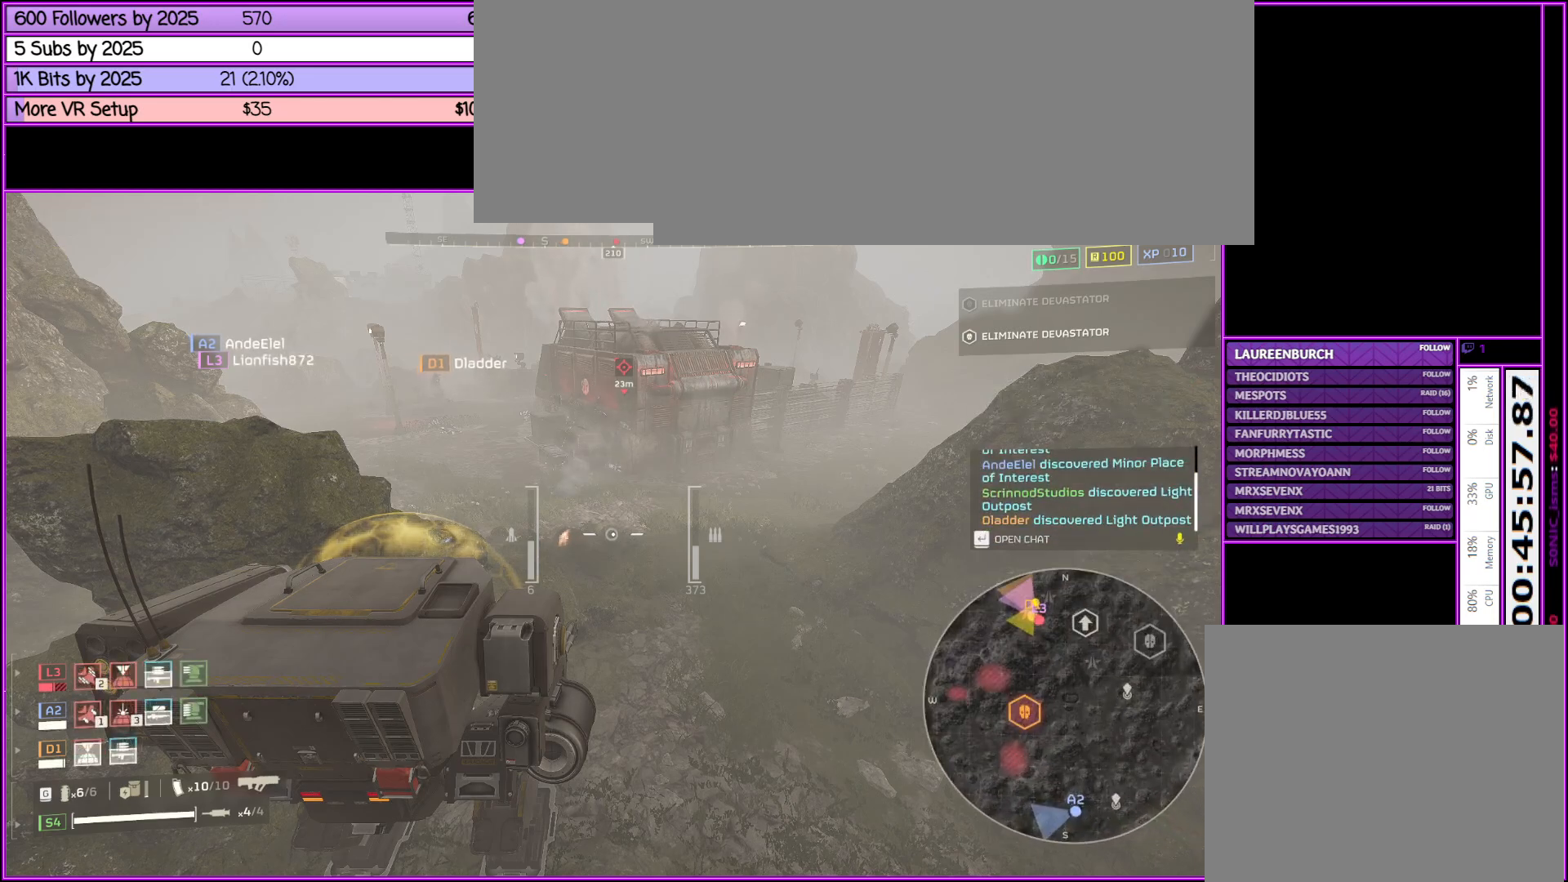
{"keys": [], "mouse": [], "events": []}
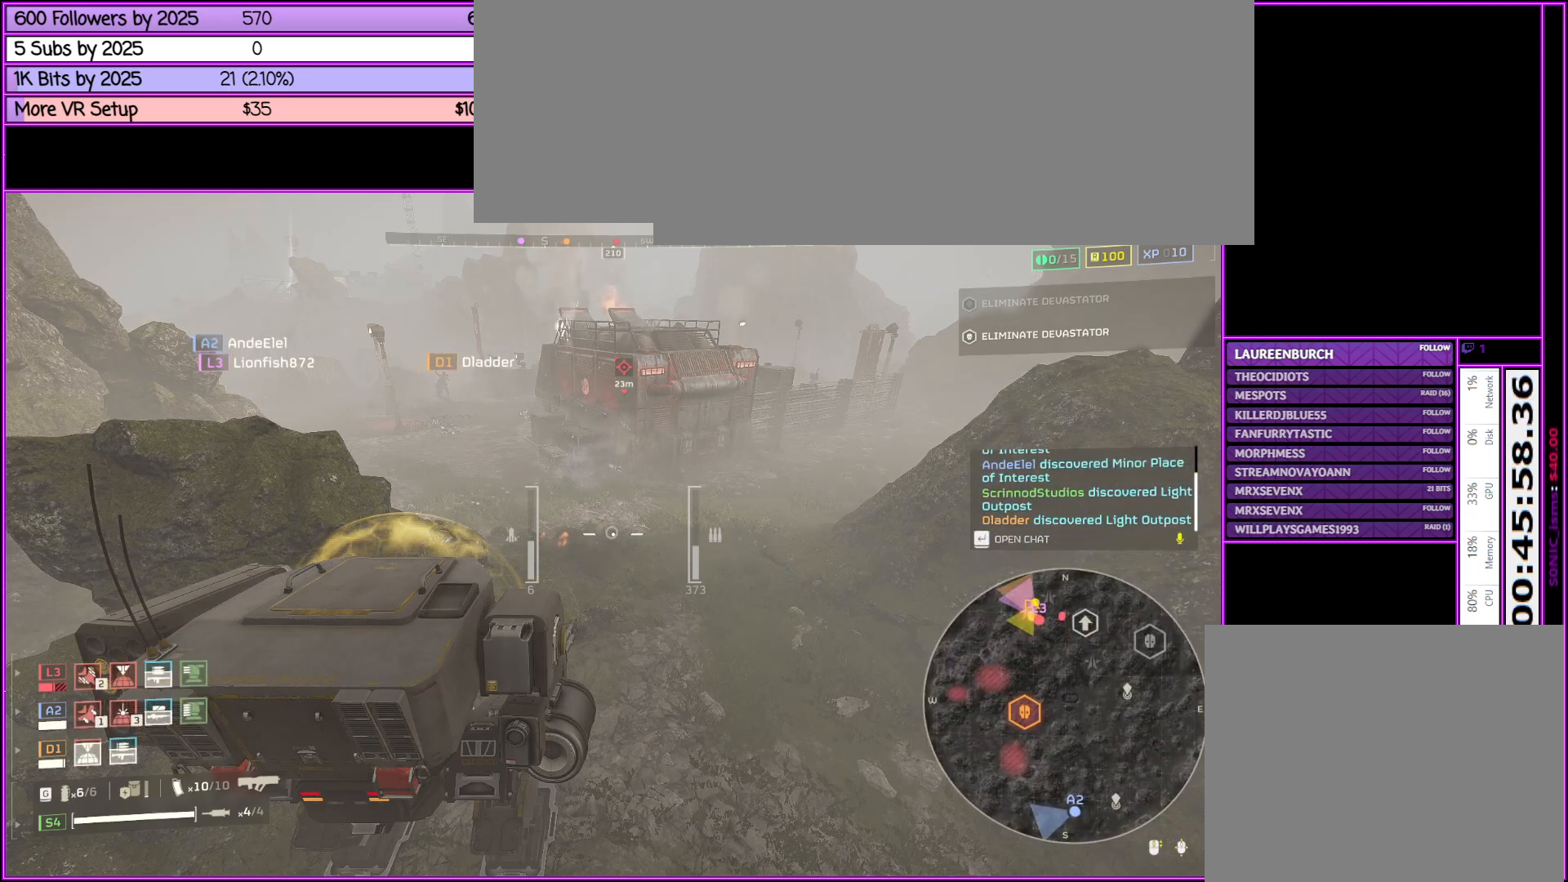
{"keys": [], "mouse": [], "events": []}
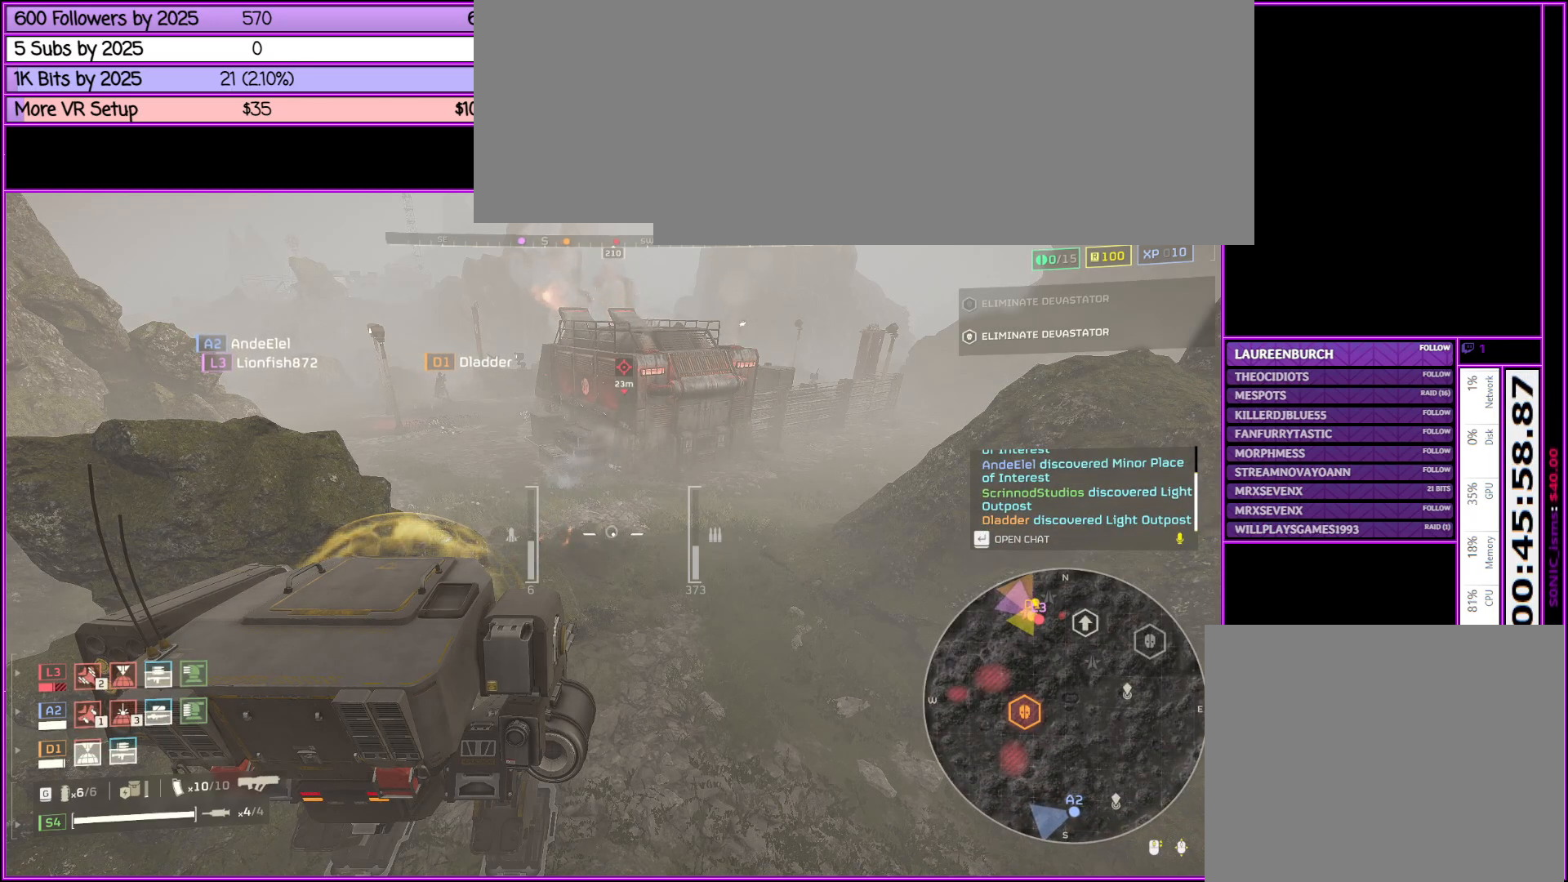
{"keys": [], "mouse": [], "events": [[33, "tab", "down"], [216, "tab", "up"]]}
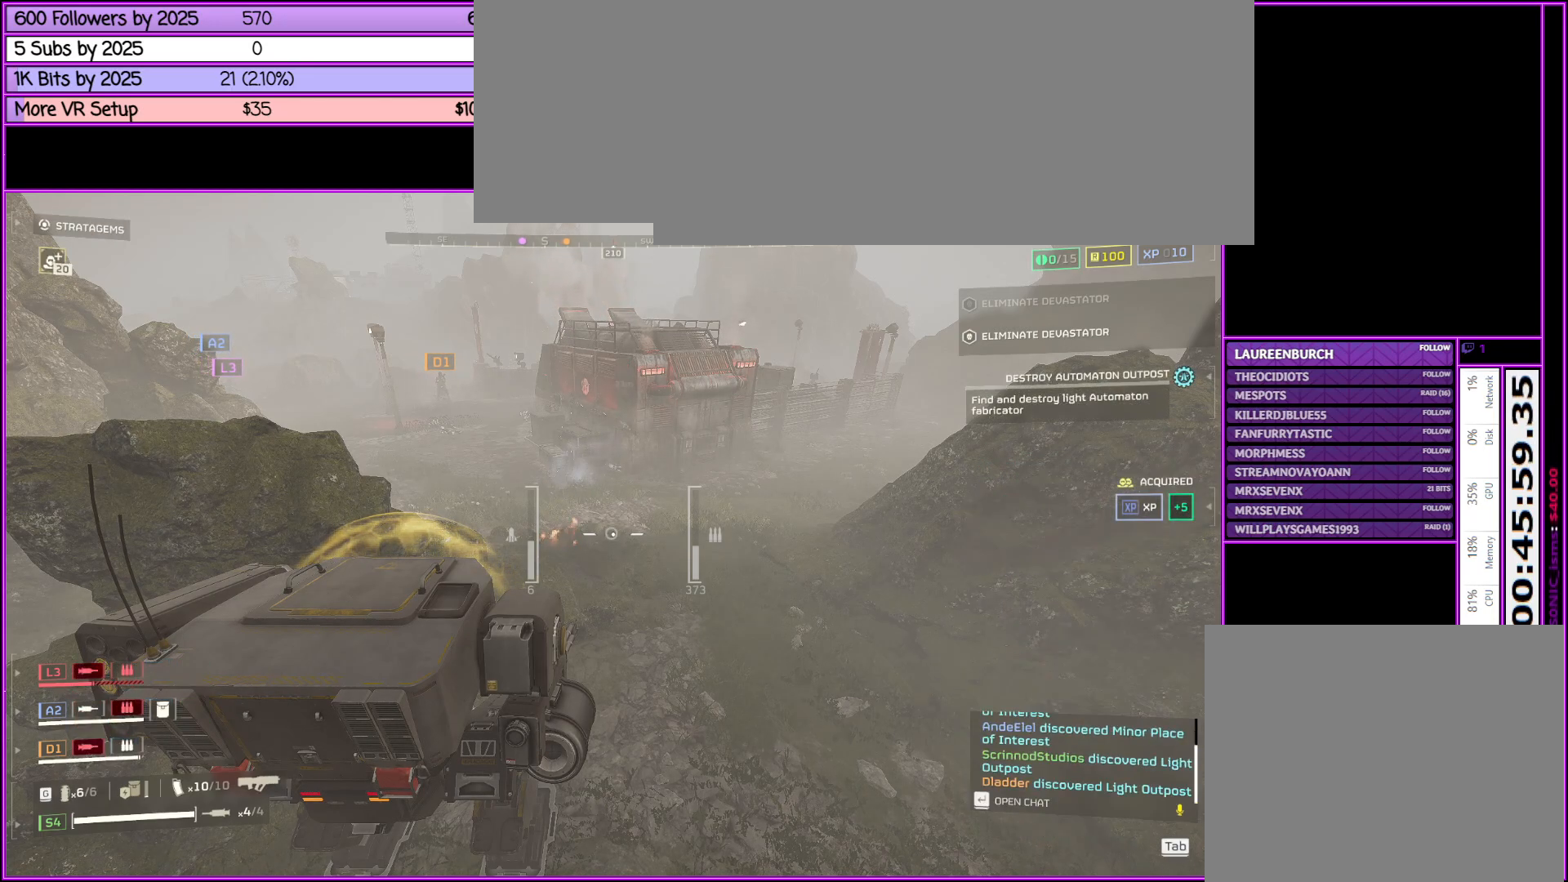
{"keys": [], "mouse": [], "events": []}
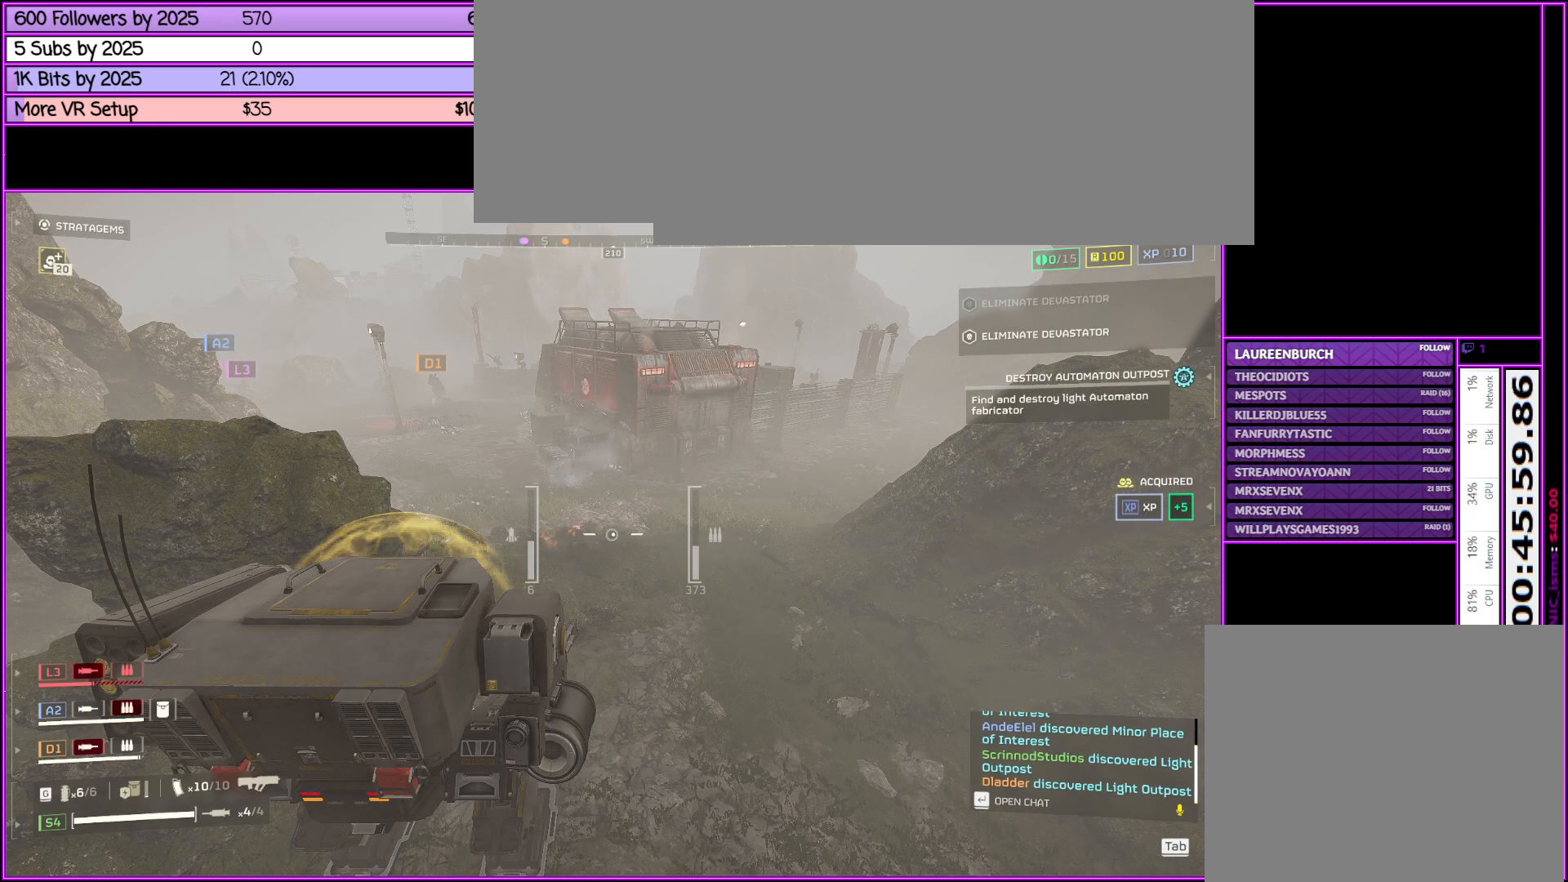
{"keys": [], "mouse": [], "events": []}
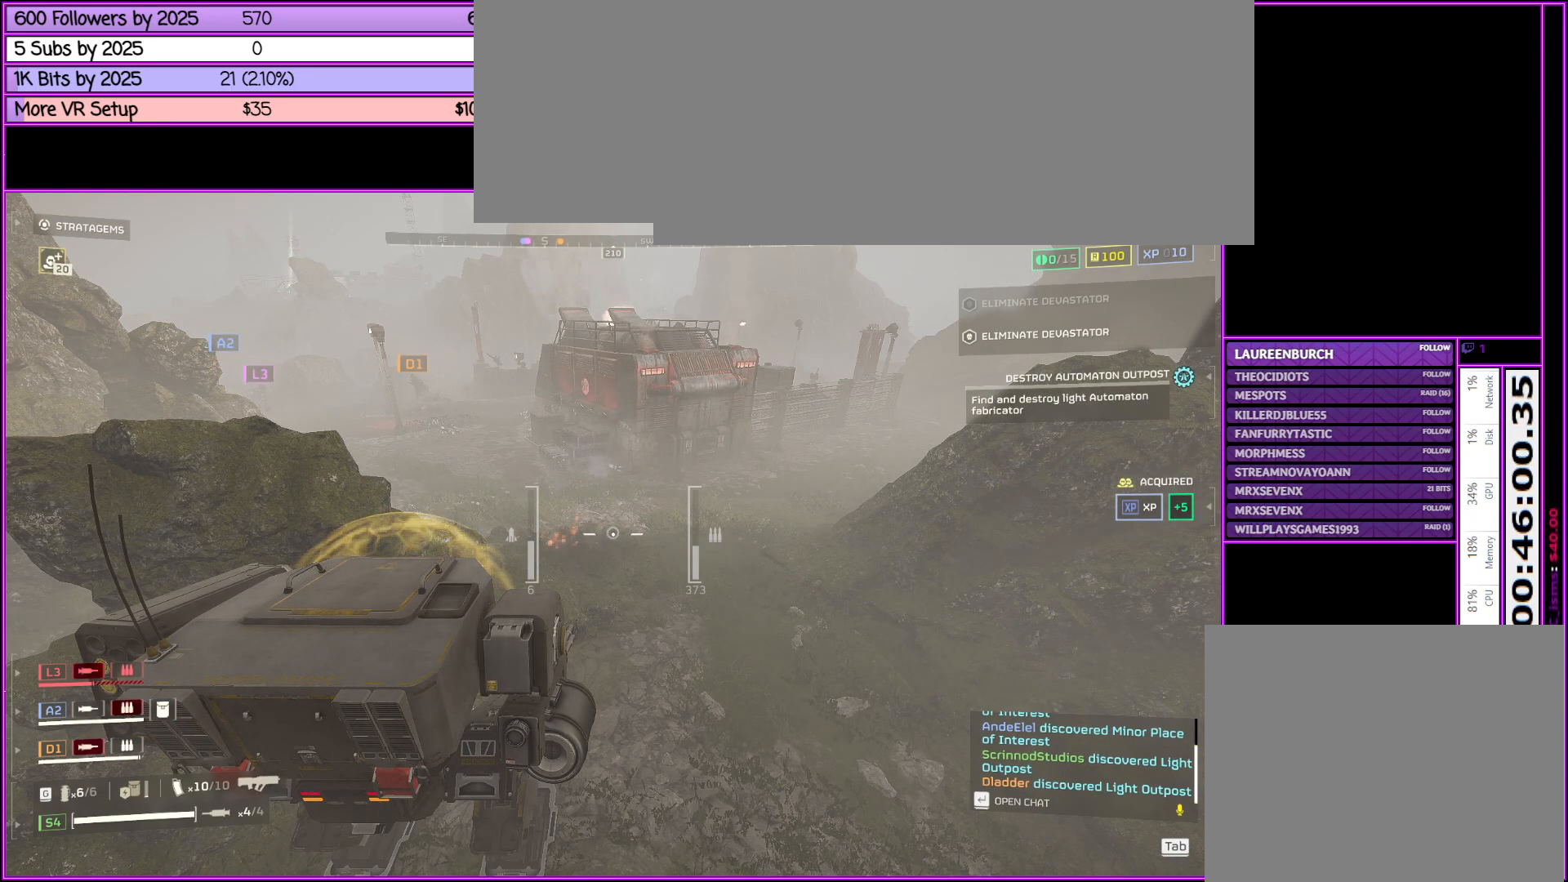
{"keys": [], "mouse": [], "events": []}
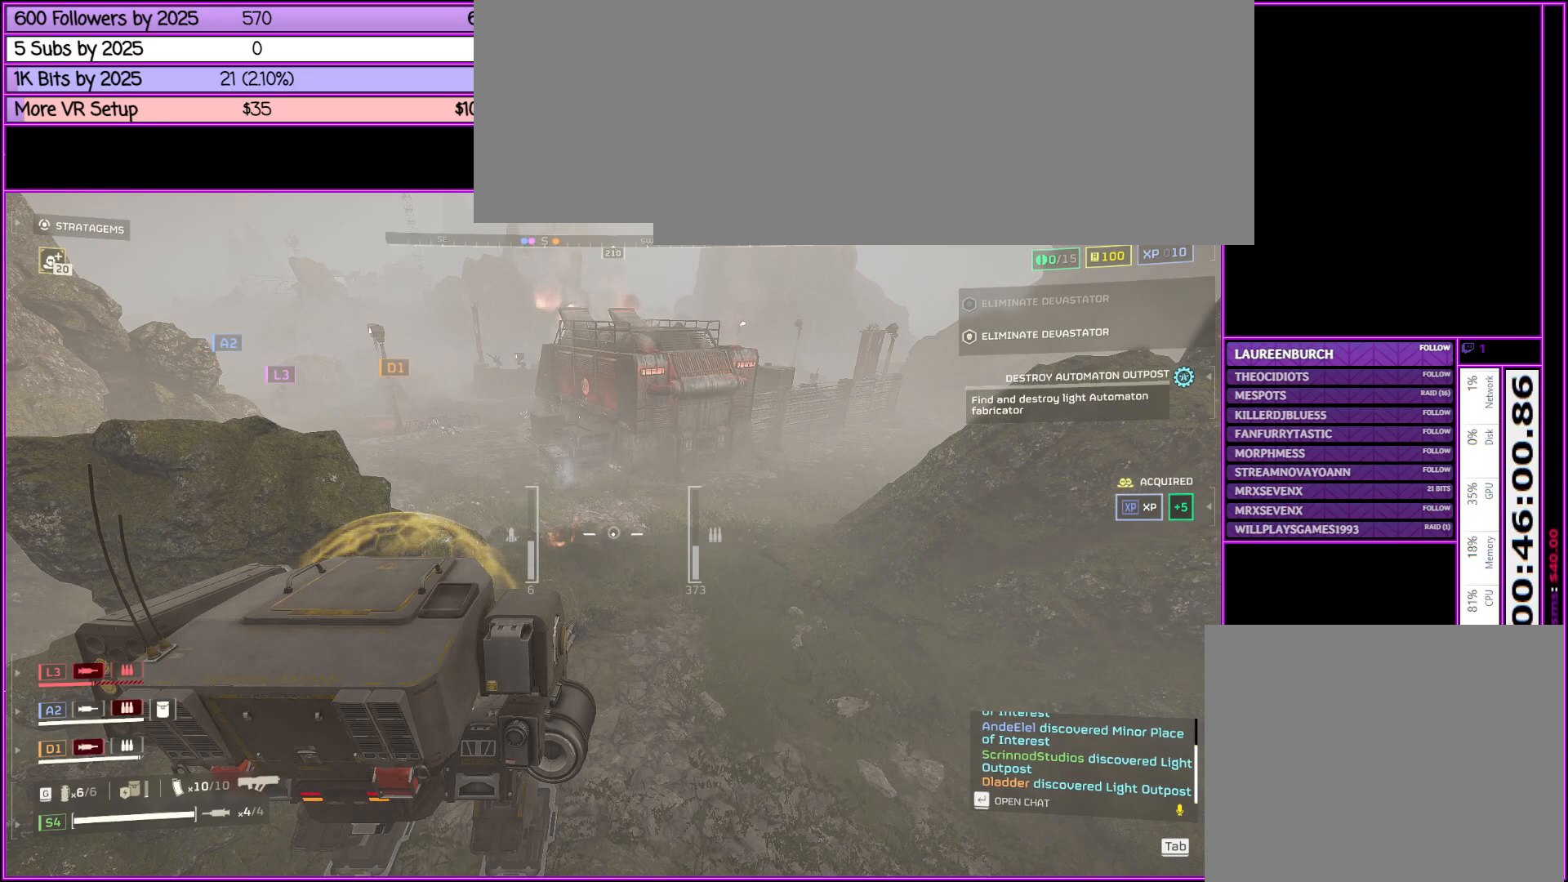
{"keys": [], "mouse": [], "events": []}
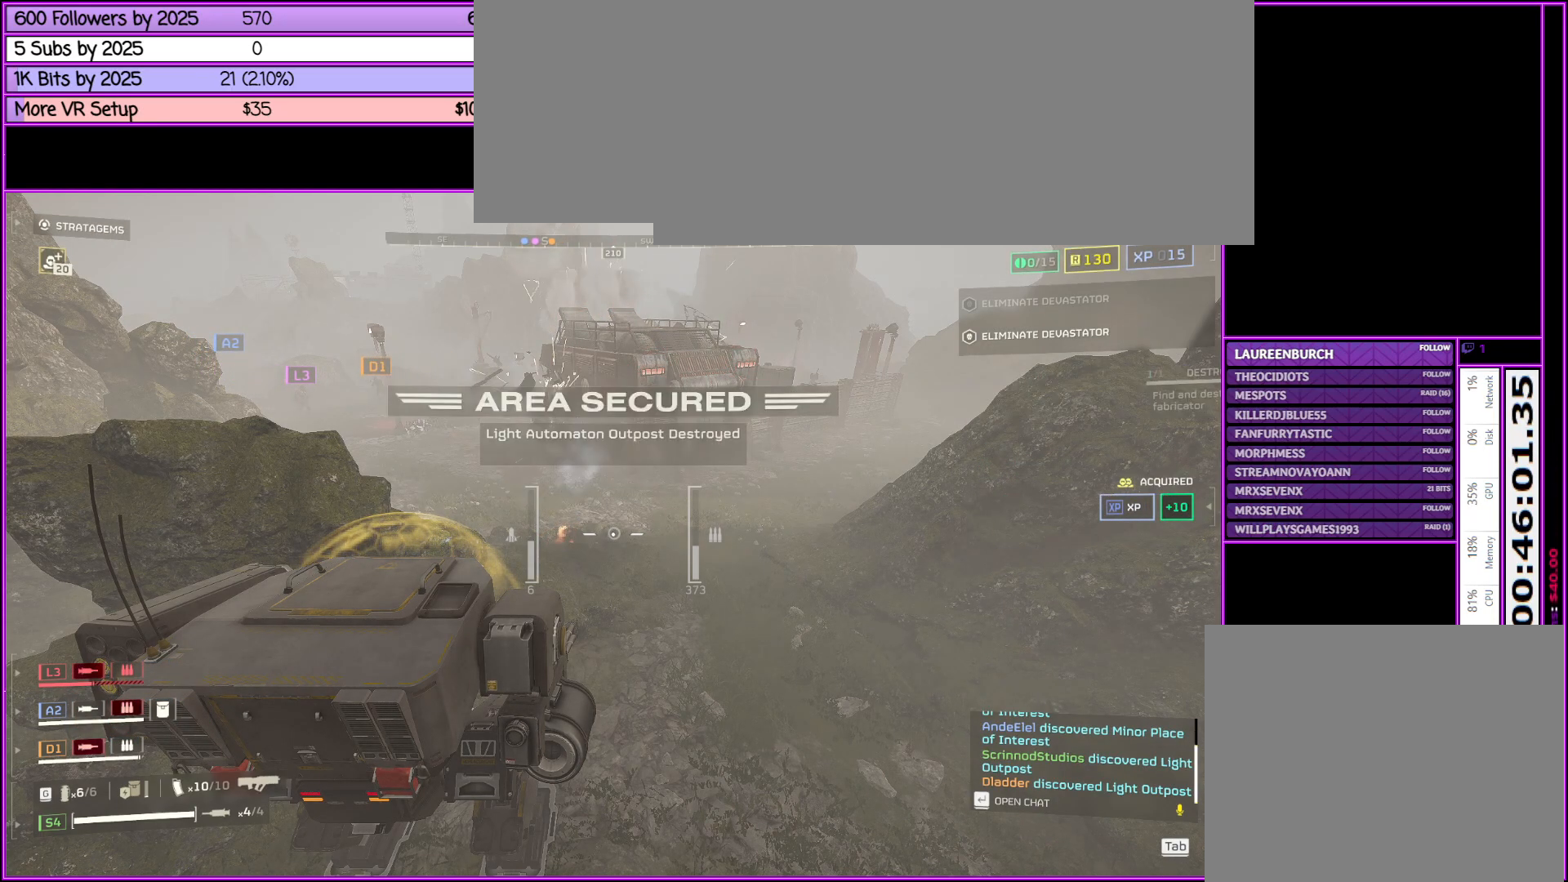
{"keys": ["tab"], "mouse": [], "events": [[450, "tab", "down"]]}
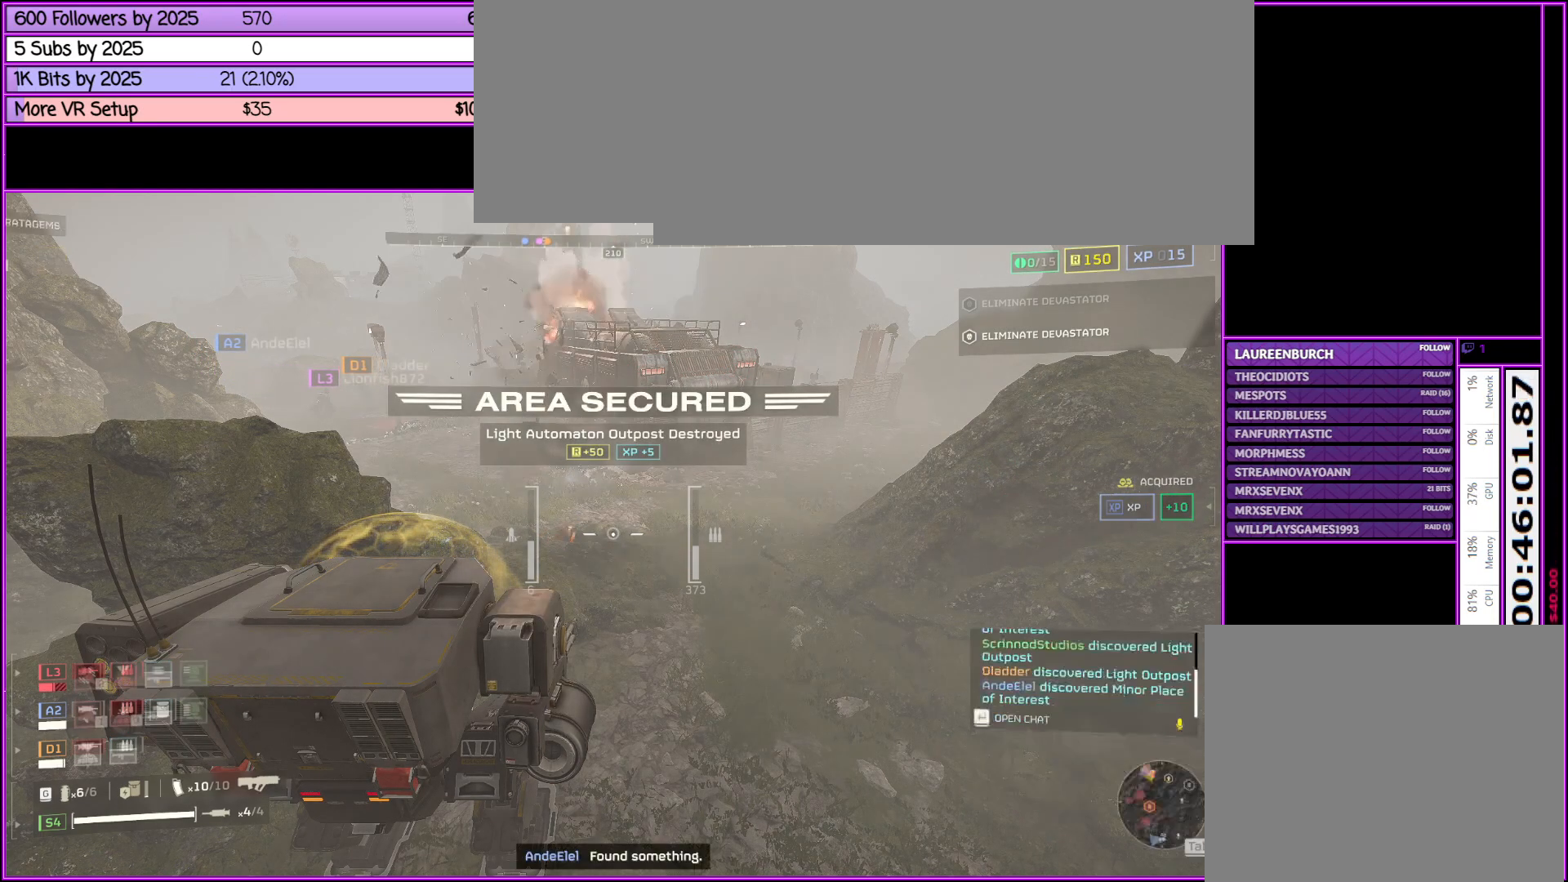
{"keys": [], "mouse": ["right"], "events": [[66, "tab", "up"], [366, "mouse_right", "down"]]}
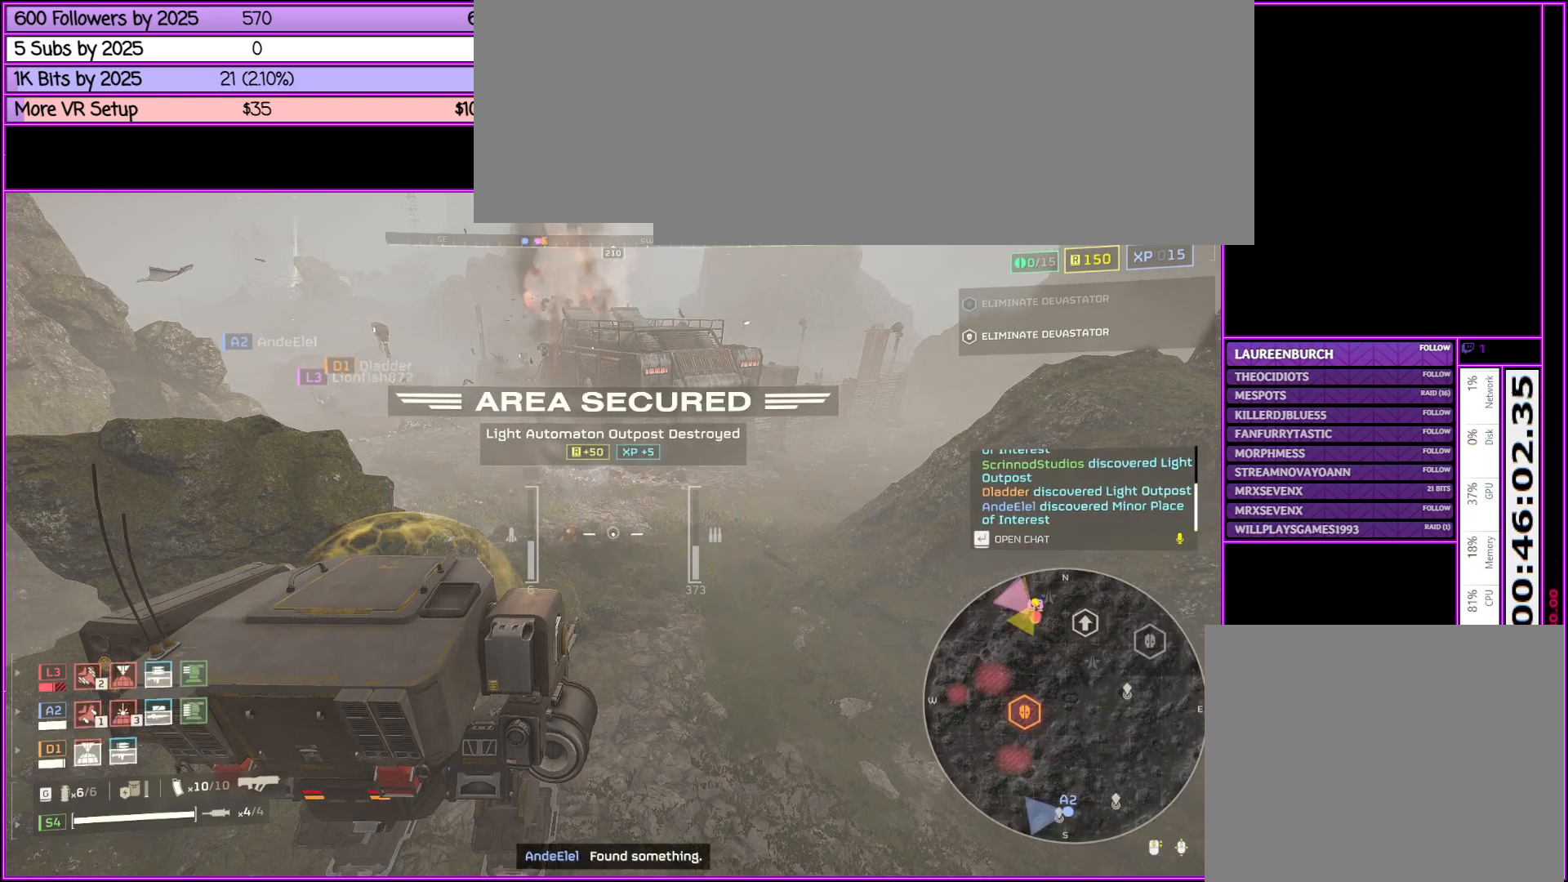
{"keys": [], "mouse": ["right"], "events": []}
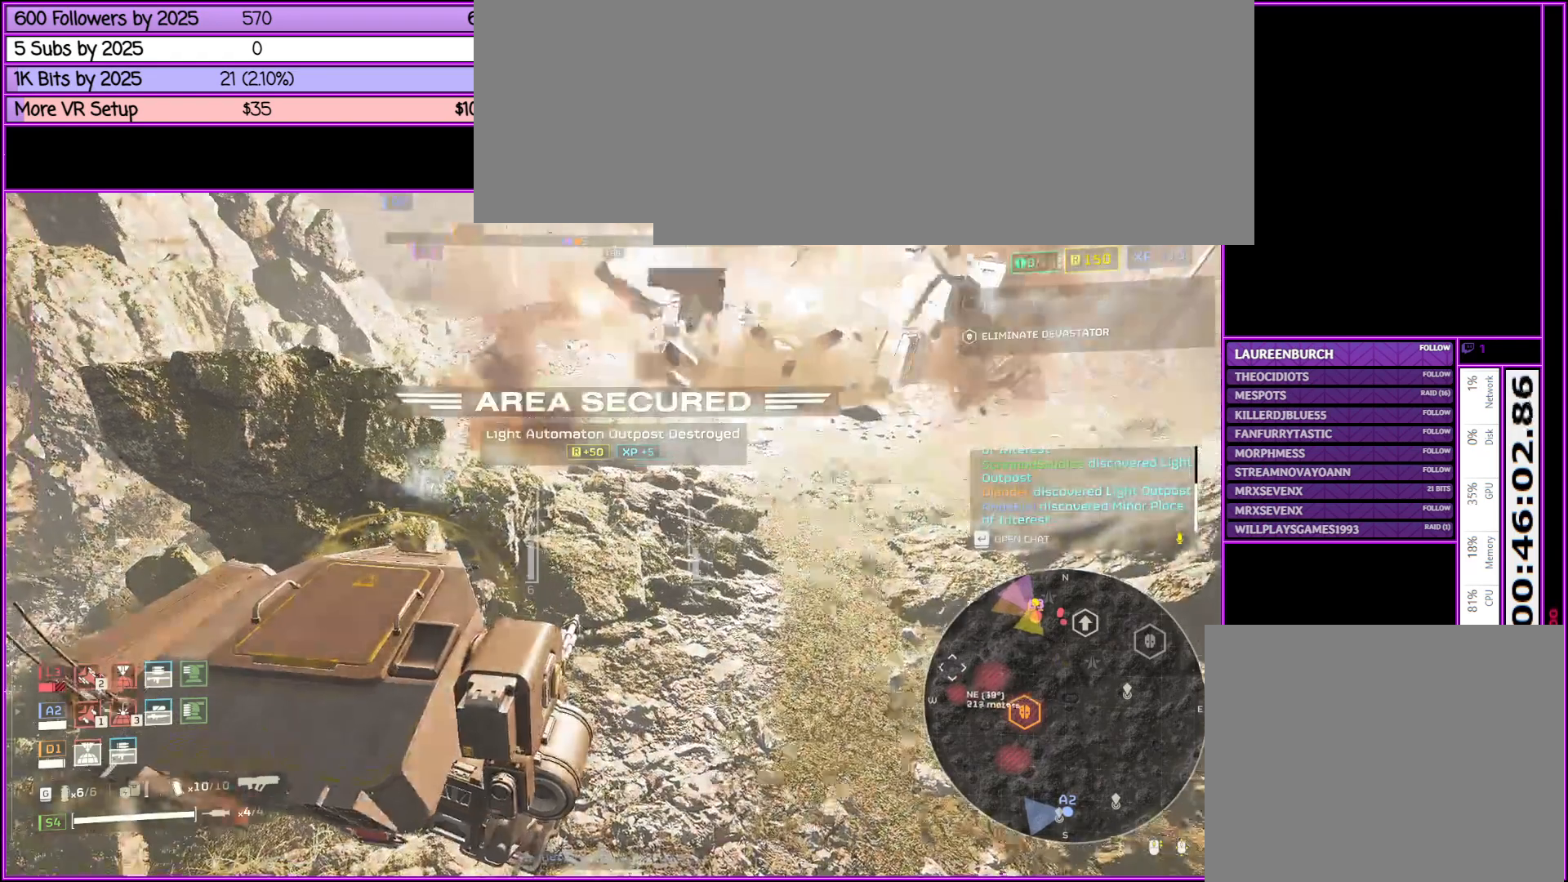
{"keys": [], "mouse": ["right"], "events": []}
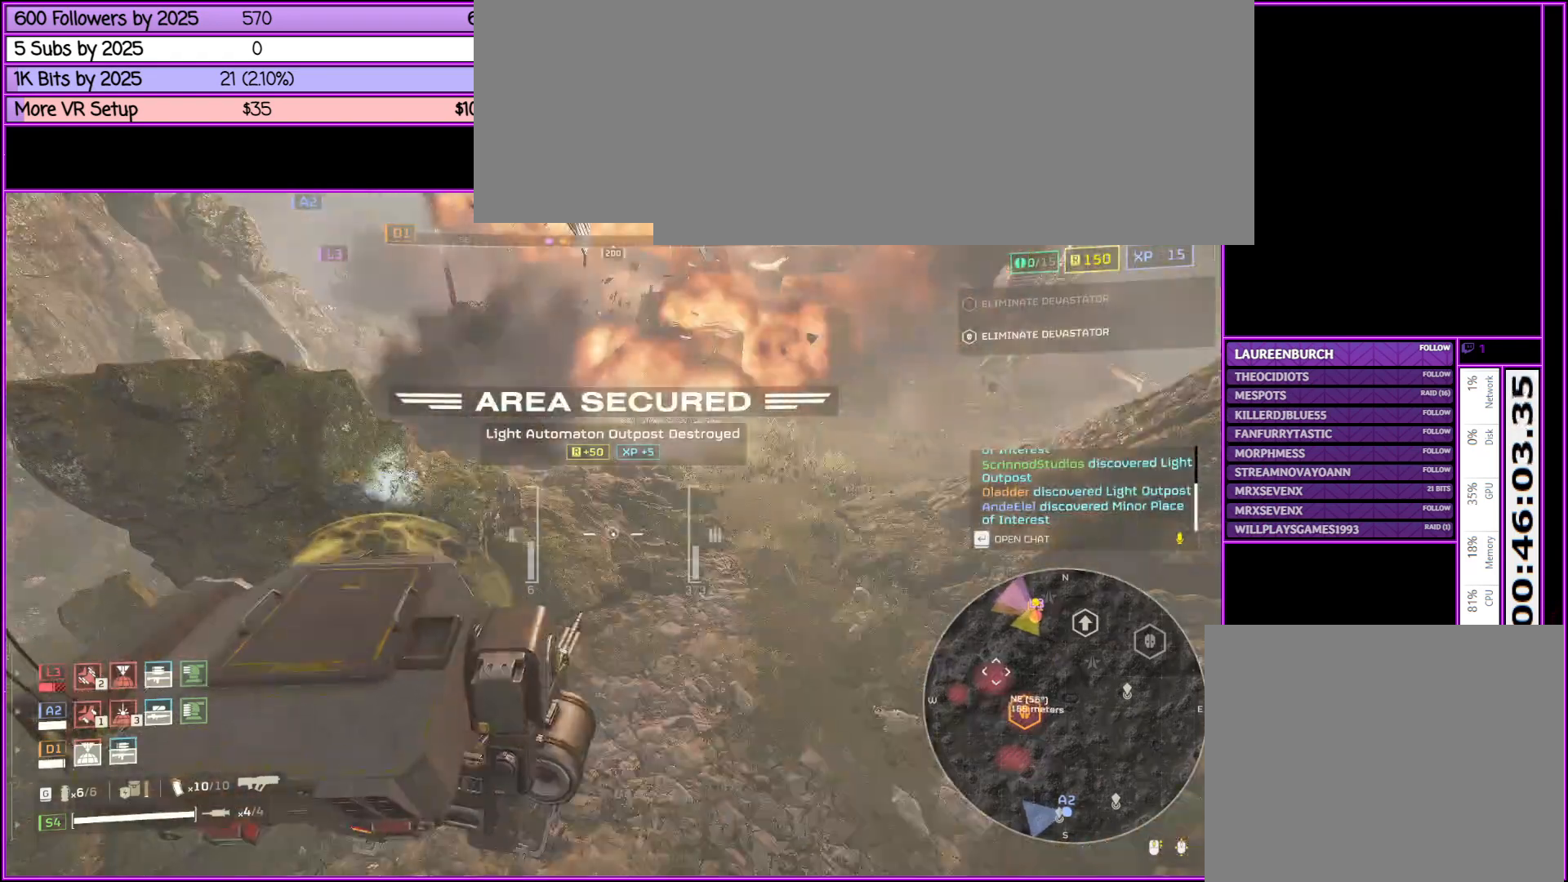
{"keys": [], "mouse": ["right"], "events": []}